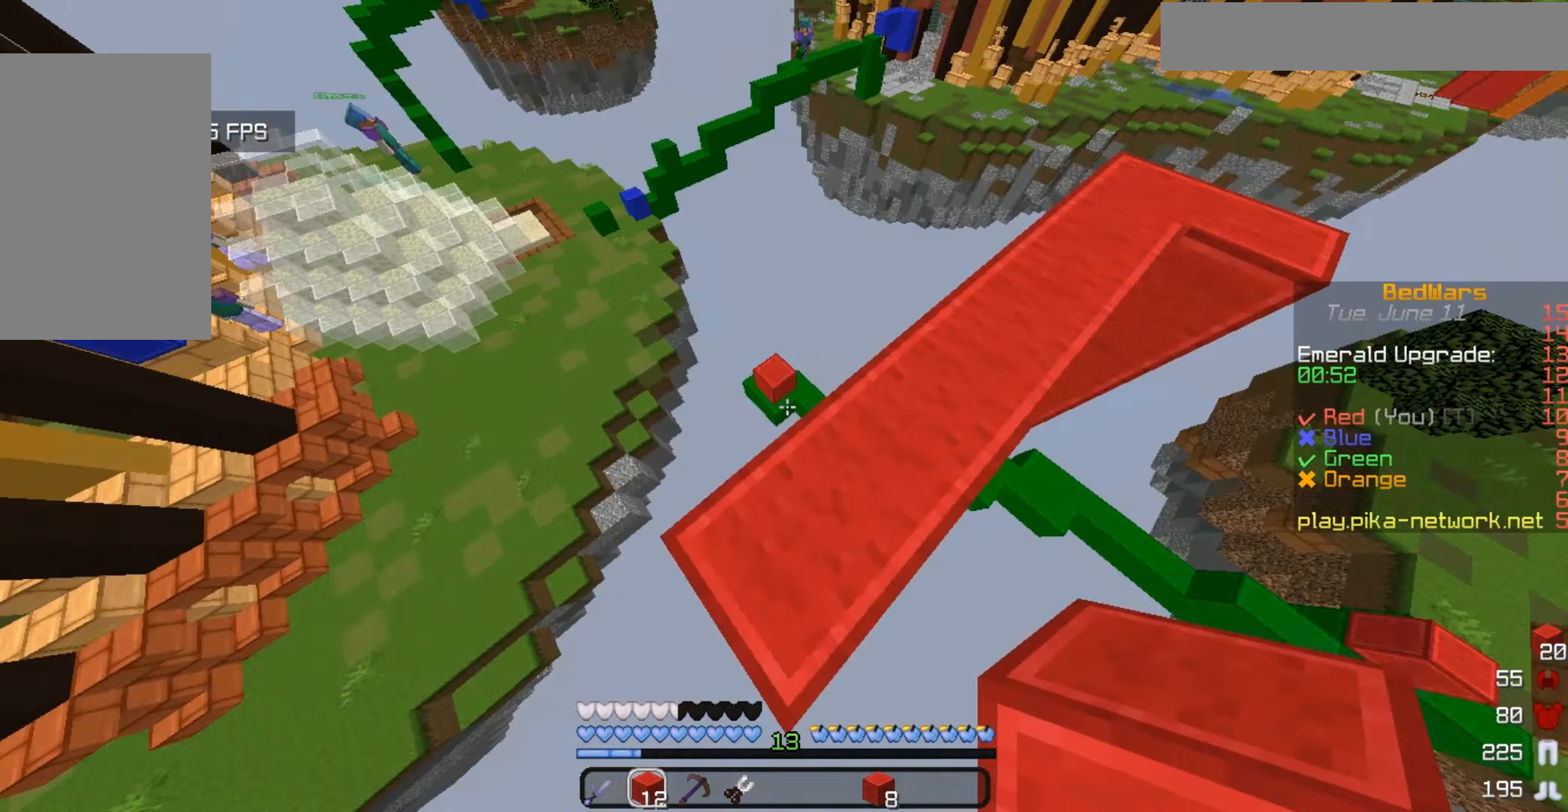
Gameplay with keyboard and mouse; each line is a JSON object with the keys and mouse buttons held at the frame after it. "events" lists presses ("down") and releases ("up") of "a", "d", "s", "w", "mouse_left" and "mouse_right" between this image and that frame as [ms after this image, input, new state], when the widget could be followed in between. "mouse_left", "mouse_right" = the "left", "right" buttons of the "mouse" list. No other keys are recorded. Fast repeated clicks can show as one long hold. Mouse movement is not recorded.
{"keys": ["a", "s"], "mouse": [], "events": [[67, "w", "up"], [167, "a", "down"], [200, "s", "down"]]}
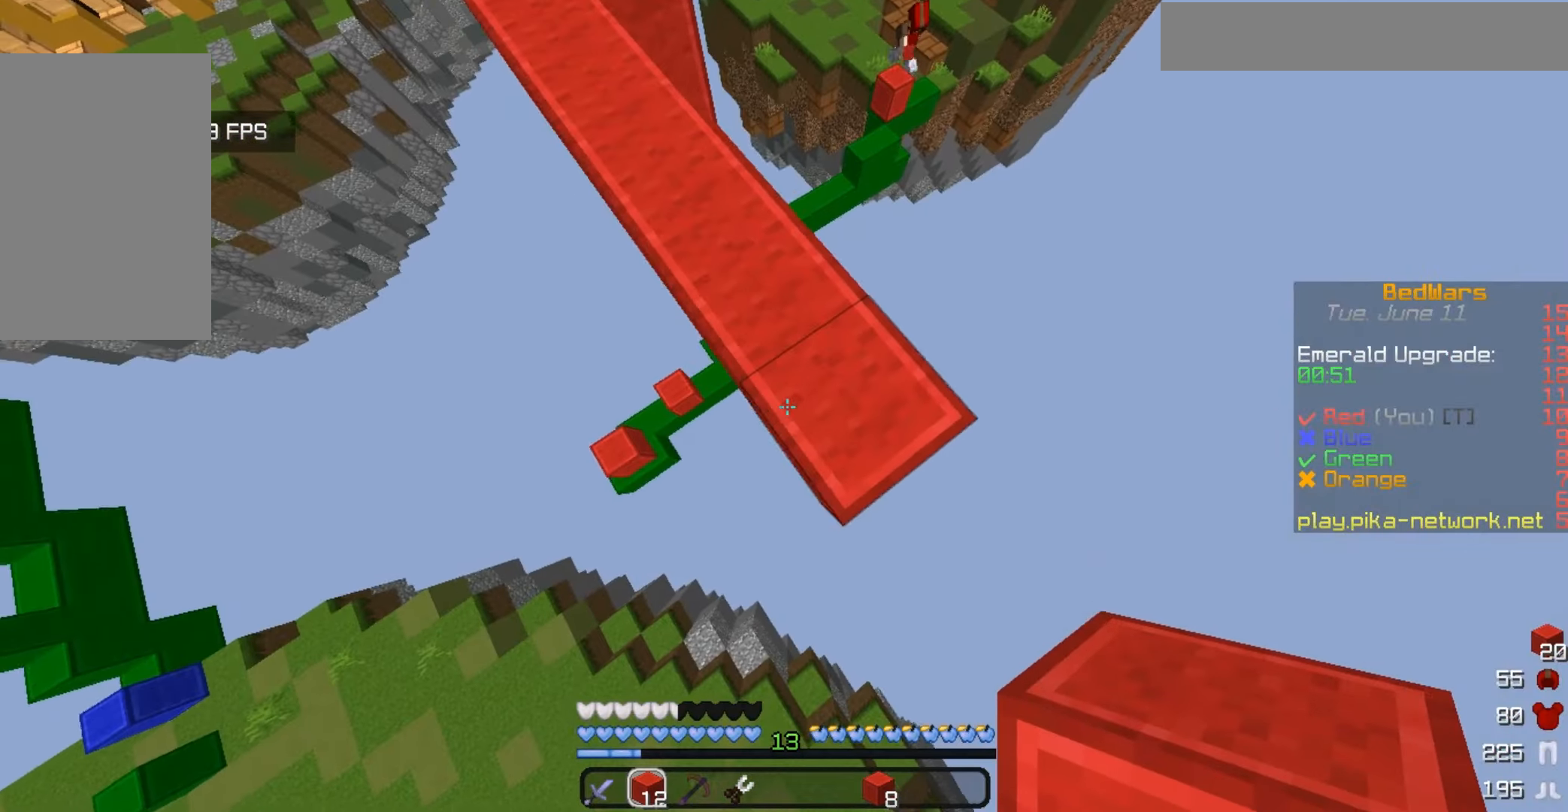
{"keys": ["a", "s"], "mouse": ["right"], "events": [[100, "mouse_right", "down"], [167, "a", "up"], [467, "a", "down"]]}
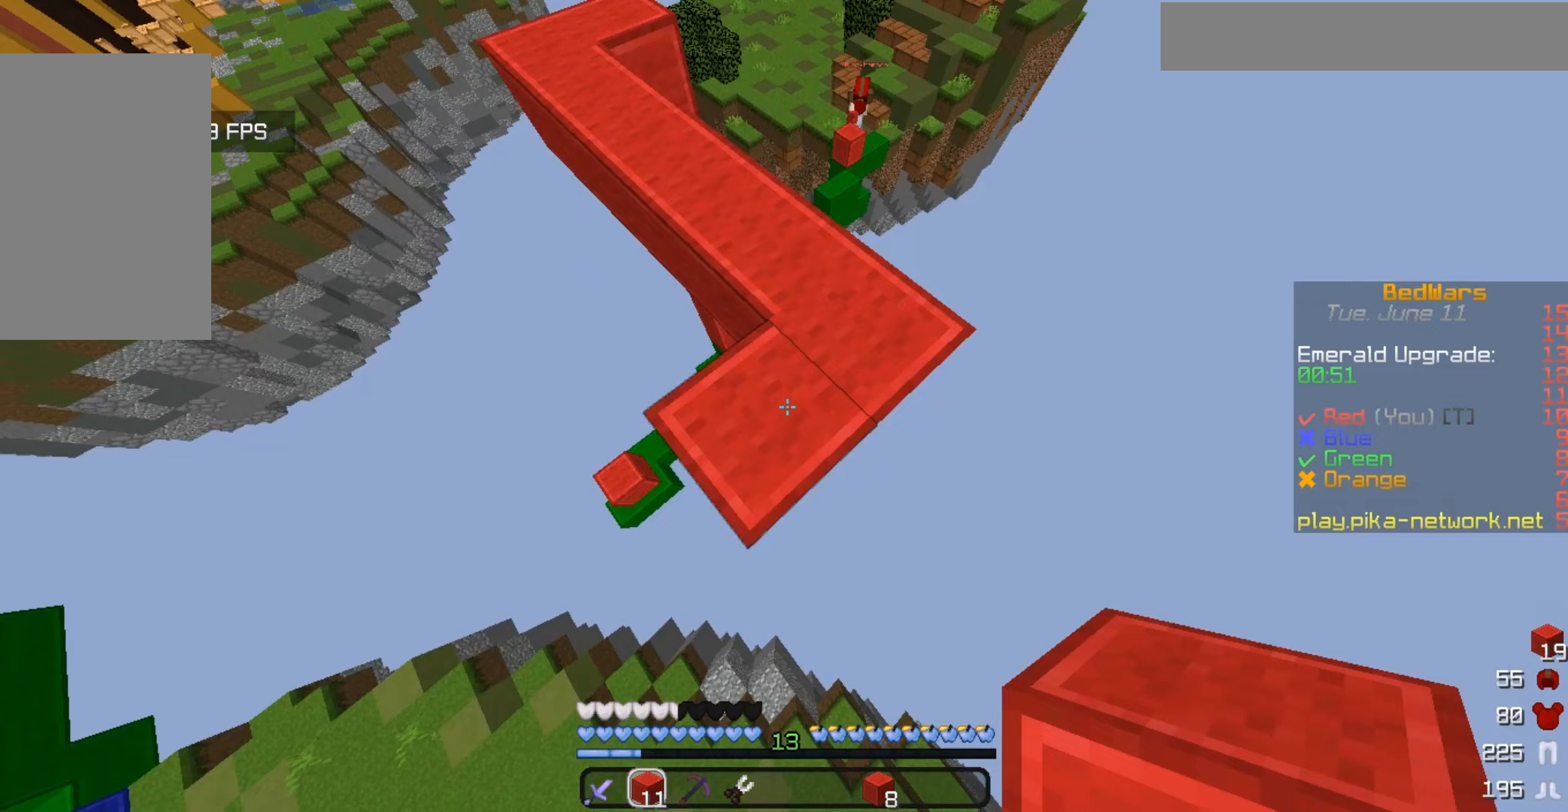
{"keys": ["a", "s"], "mouse": ["right"], "events": []}
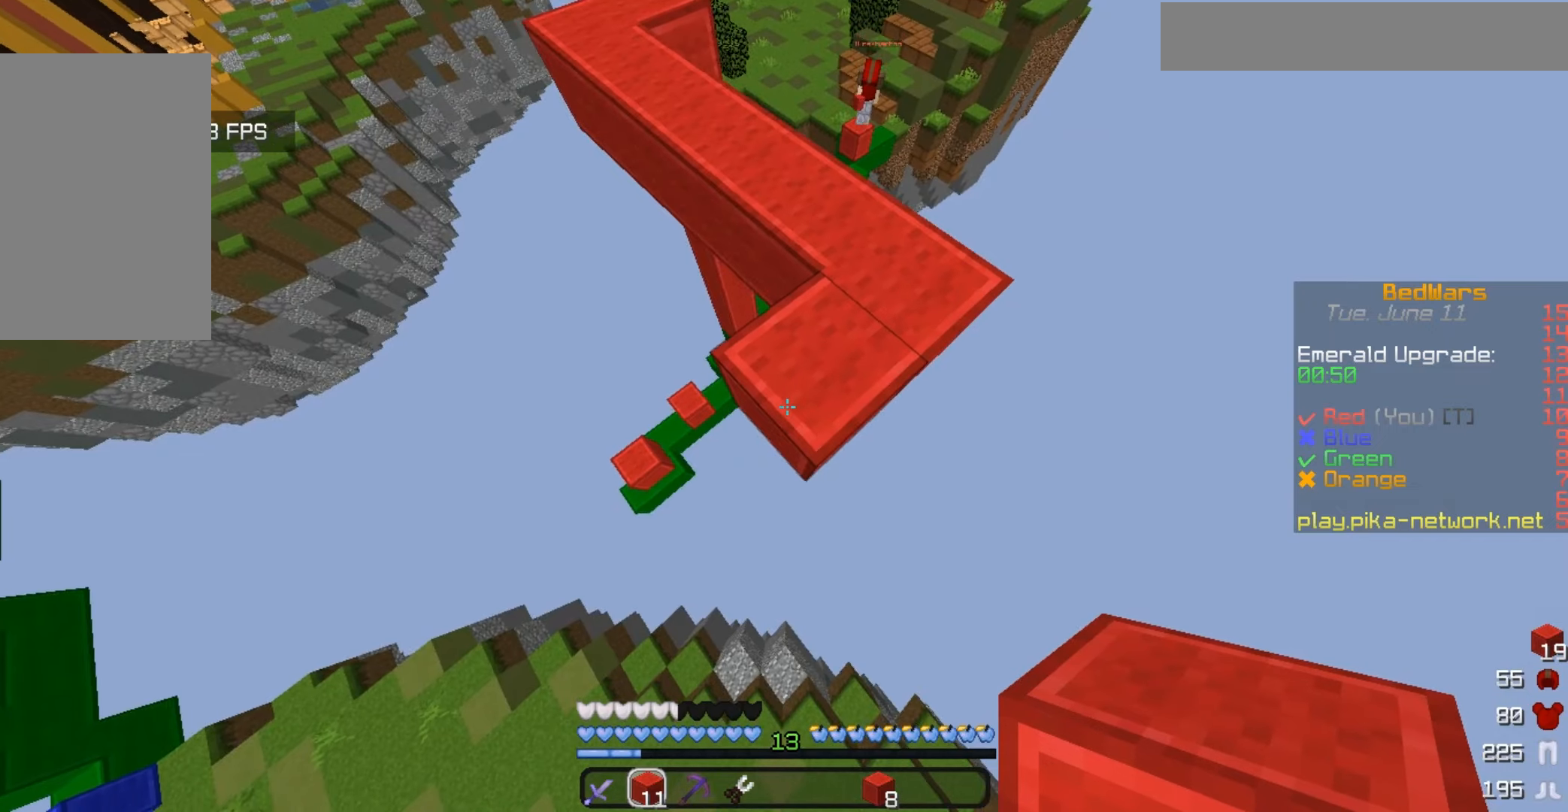
{"keys": ["a", "s"], "mouse": ["right"], "events": []}
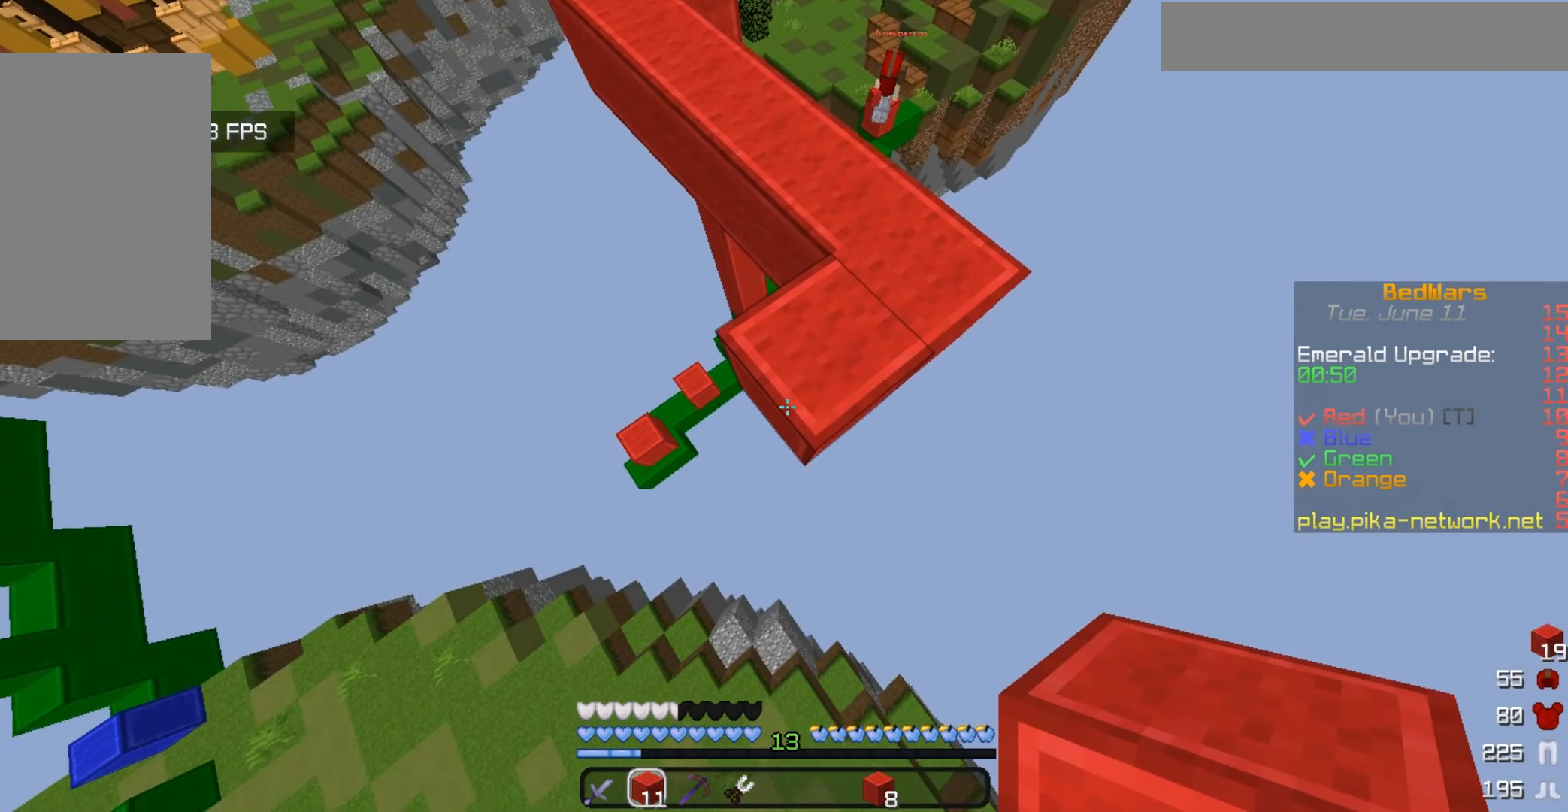
{"keys": ["a", "s"], "mouse": ["right"], "events": []}
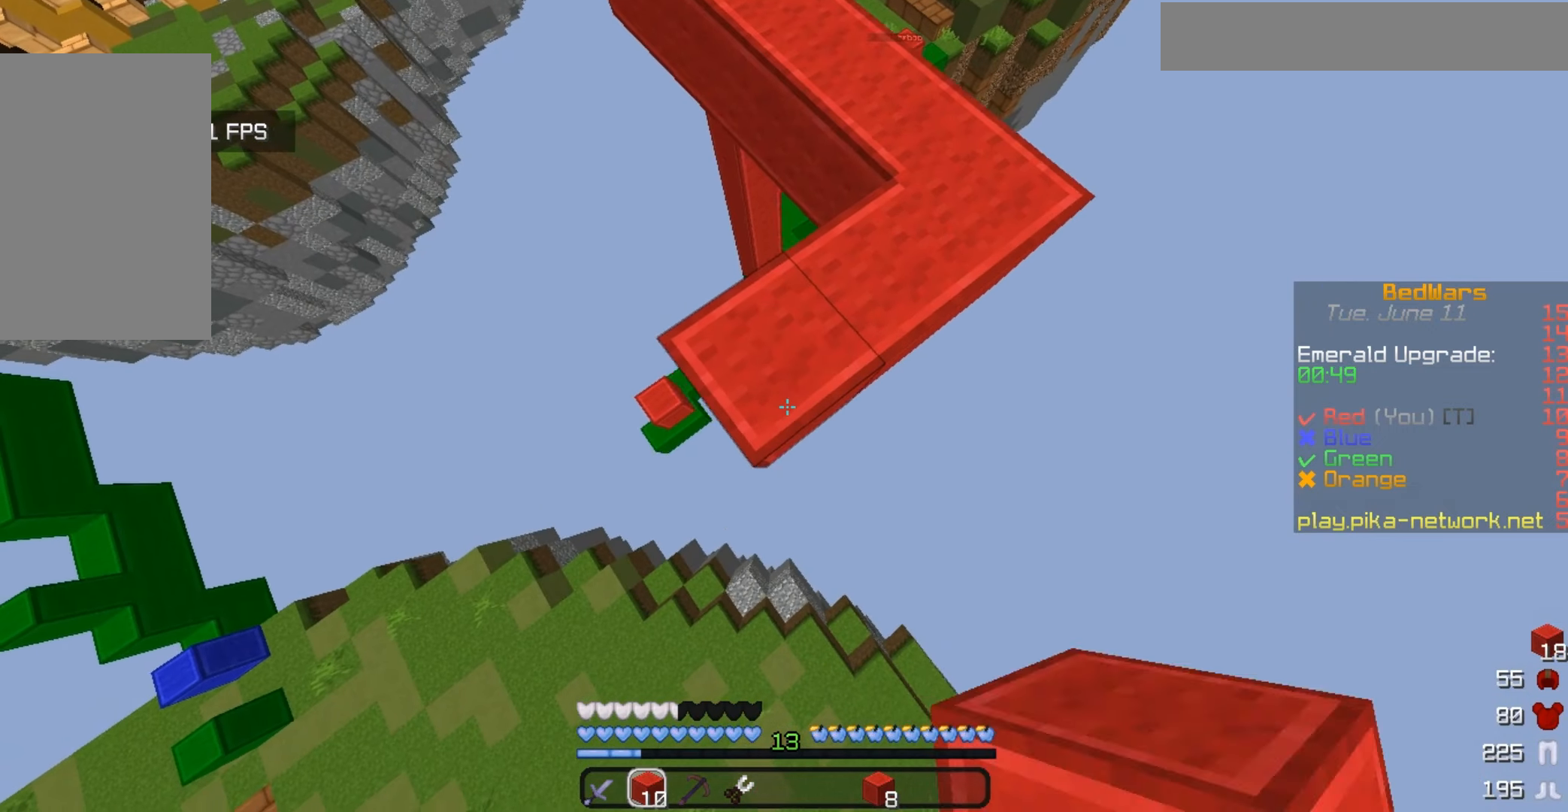
{"keys": ["s"], "mouse": ["right"], "events": [[433, "a", "up"]]}
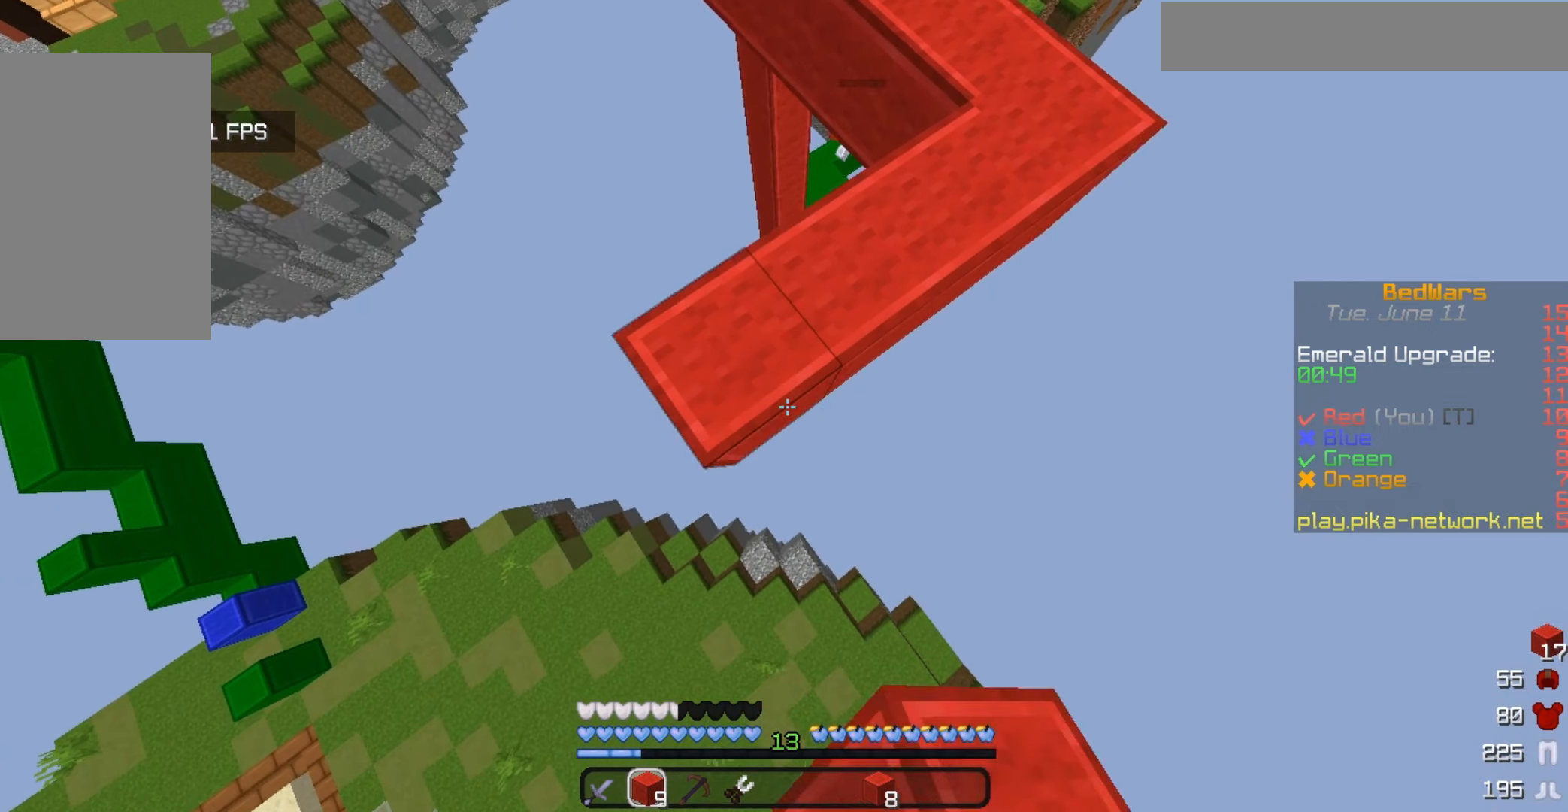
{"keys": ["a", "s"], "mouse": ["right"], "events": [[200, "a", "down"]]}
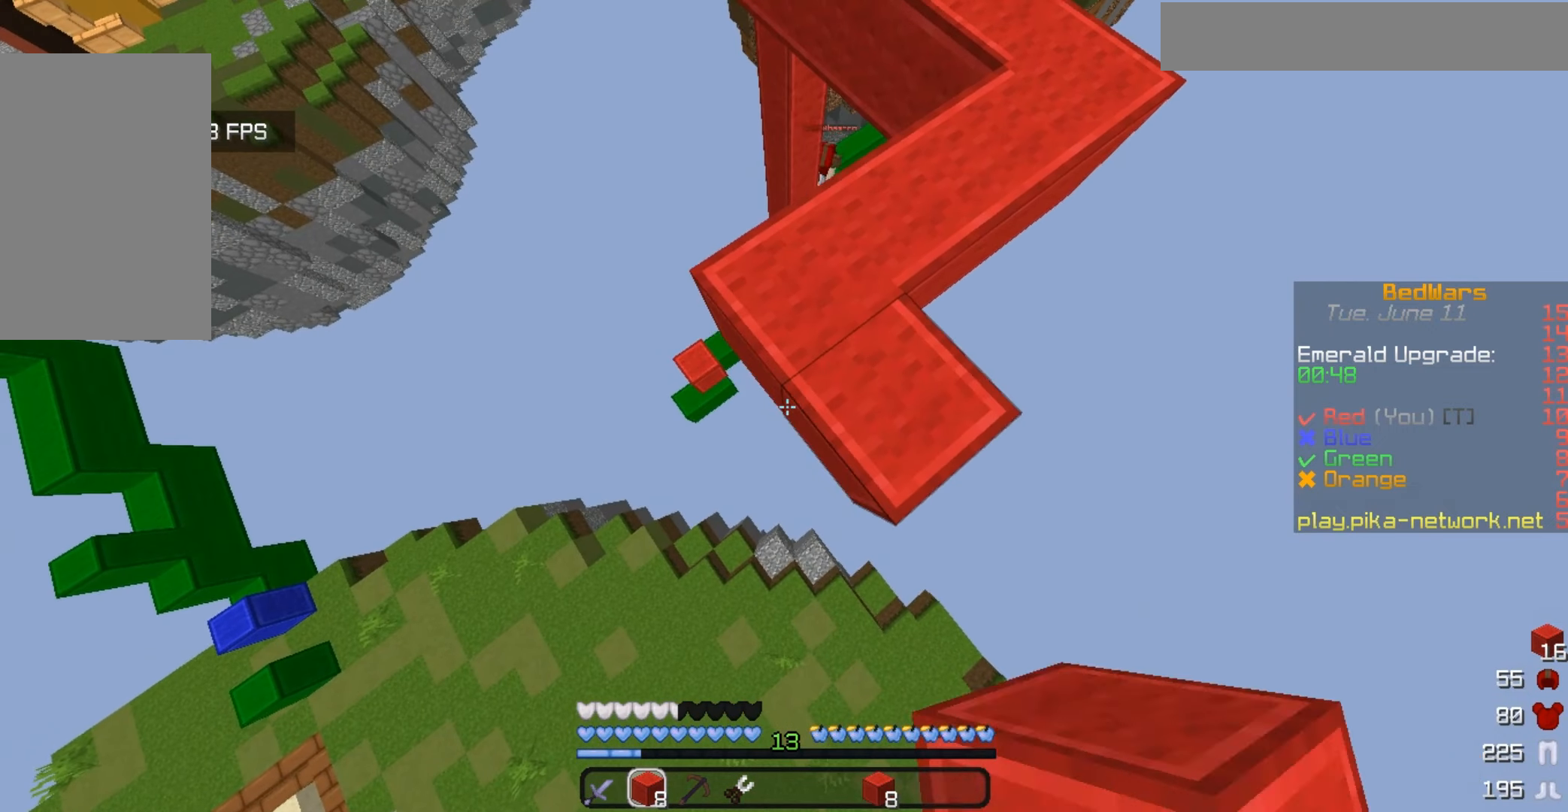
{"keys": ["a", "s"], "mouse": ["right"], "events": [[300, "a", "up"], [467, "a", "down"]]}
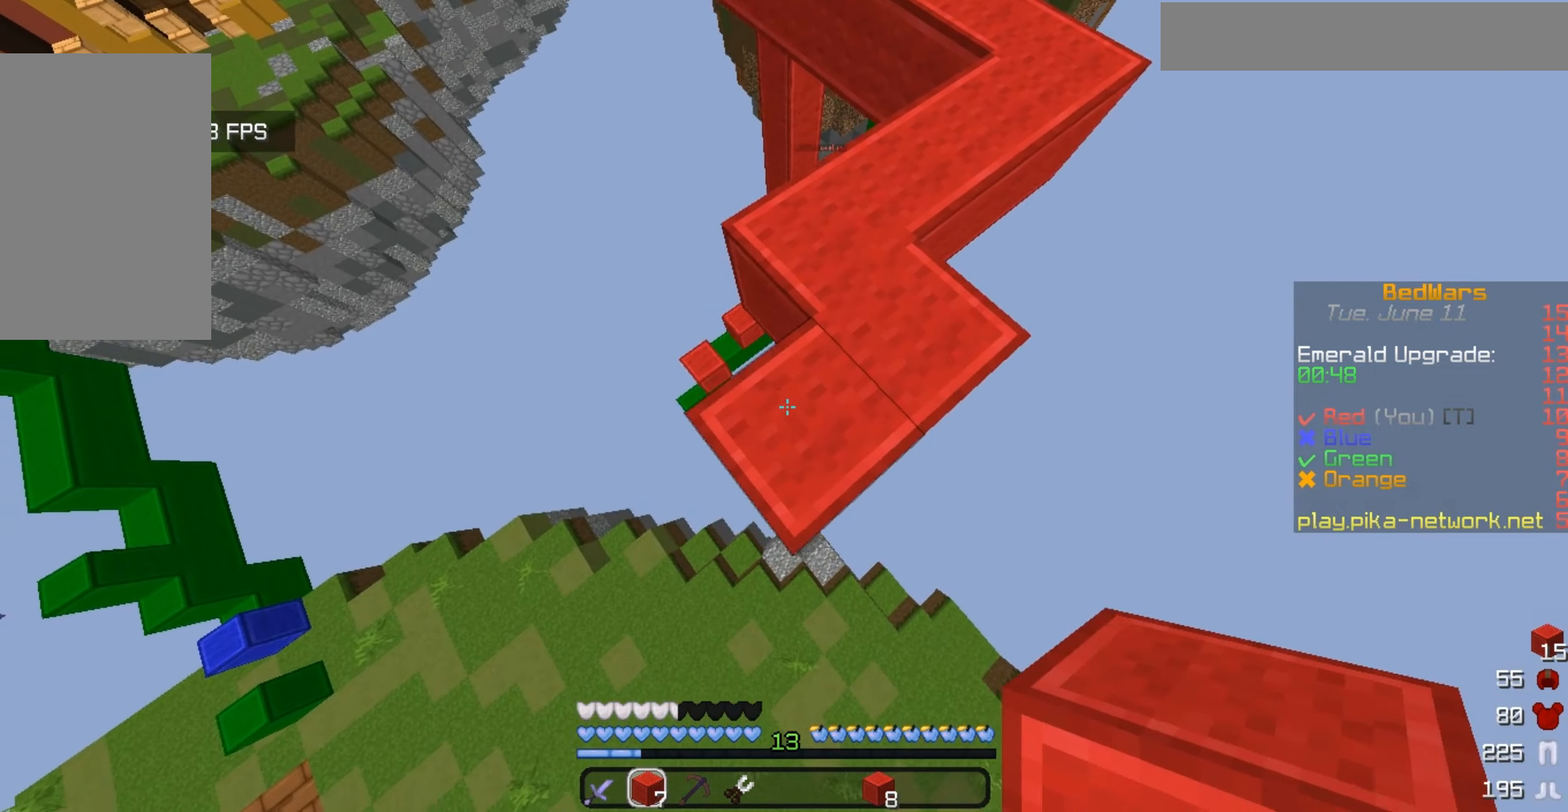
{"keys": ["s"], "mouse": ["right"], "events": [[467, "a", "up"]]}
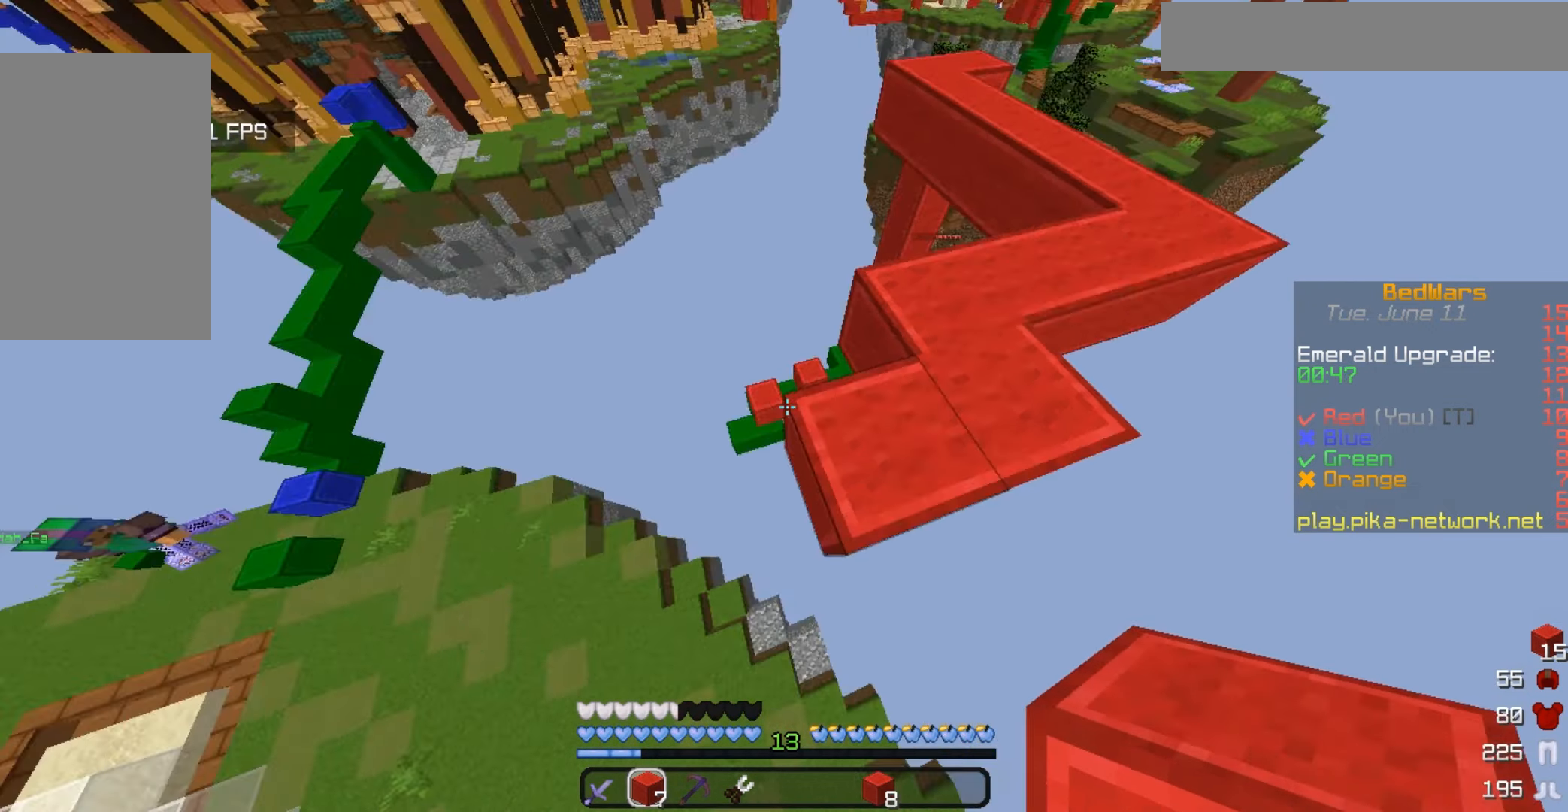
{"keys": [], "mouse": [], "events": [[33, "s", "up"], [167, "mouse_right", "up"]]}
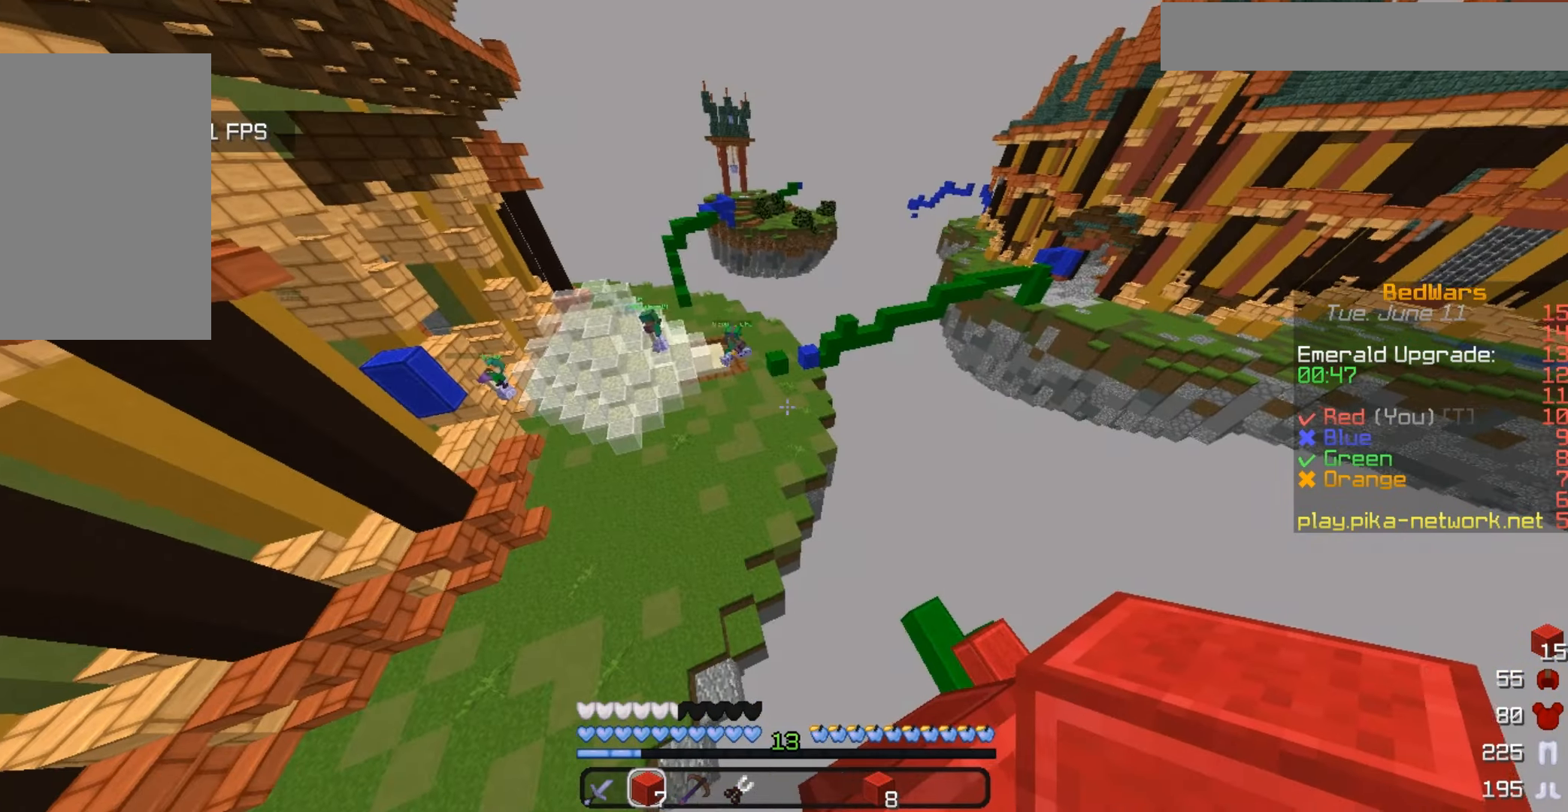
{"keys": ["s"], "mouse": [], "events": [[67, "s", "down"]]}
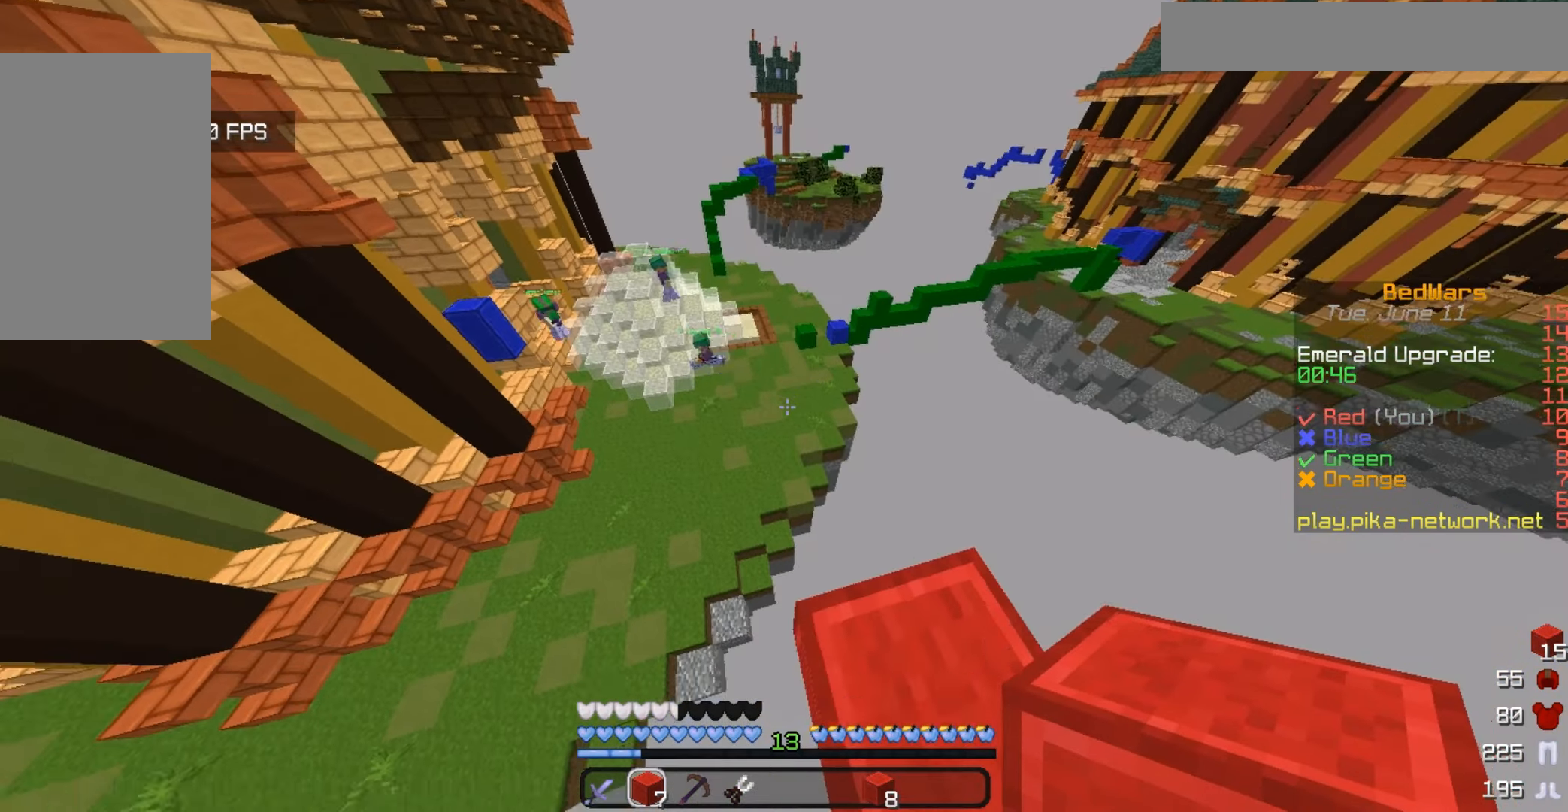
{"keys": ["w"], "mouse": [], "events": [[267, "s", "up"], [400, "w", "down"]]}
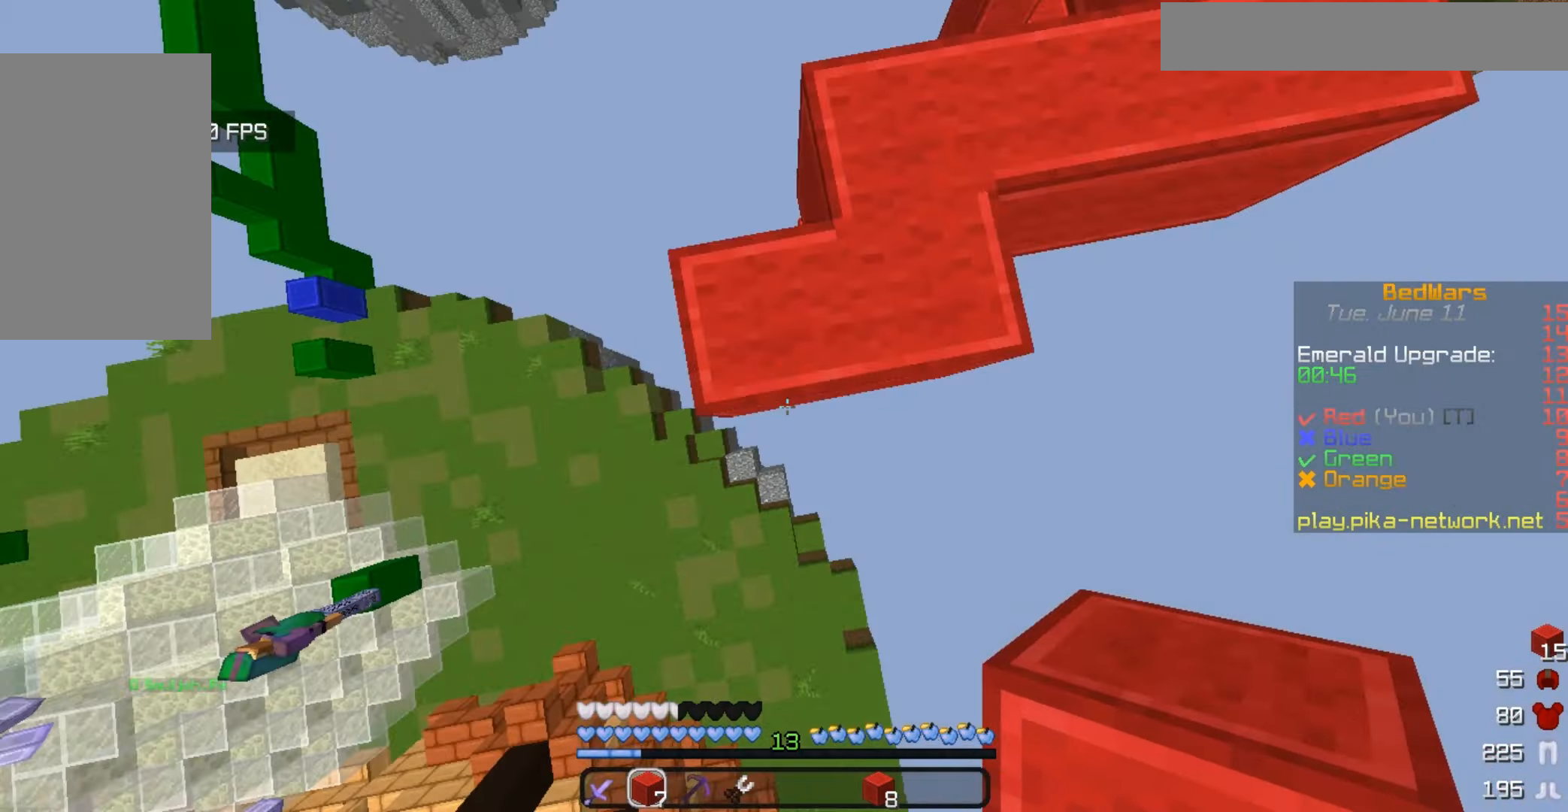
{"keys": ["a", "s"], "mouse": [], "events": [[67, "w", "up"], [100, "a", "down"], [167, "s", "down"]]}
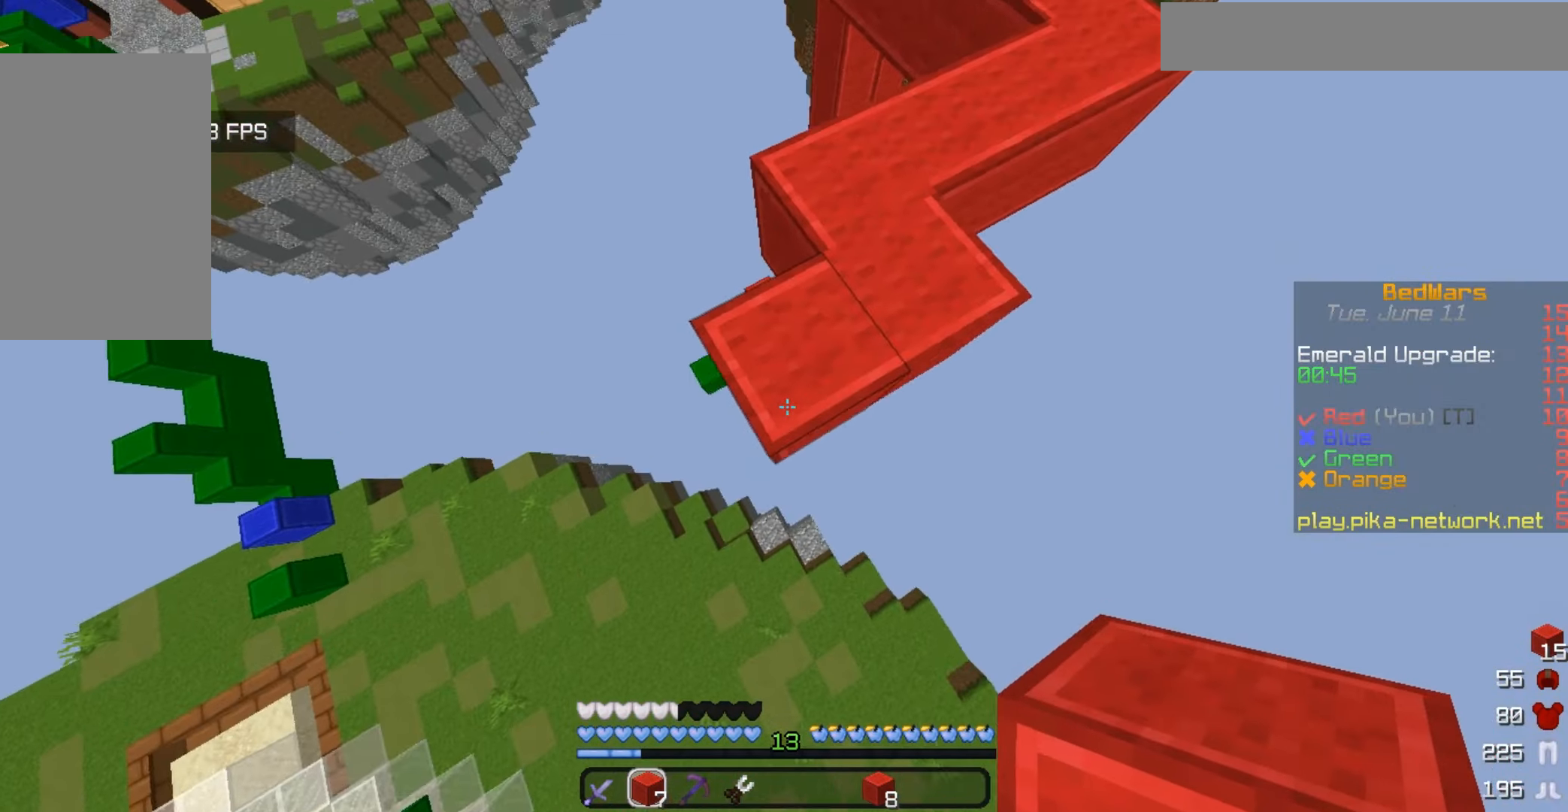
{"keys": ["s"], "mouse": ["right"], "events": [[33, "mouse_right", "down"], [167, "a", "up"]]}
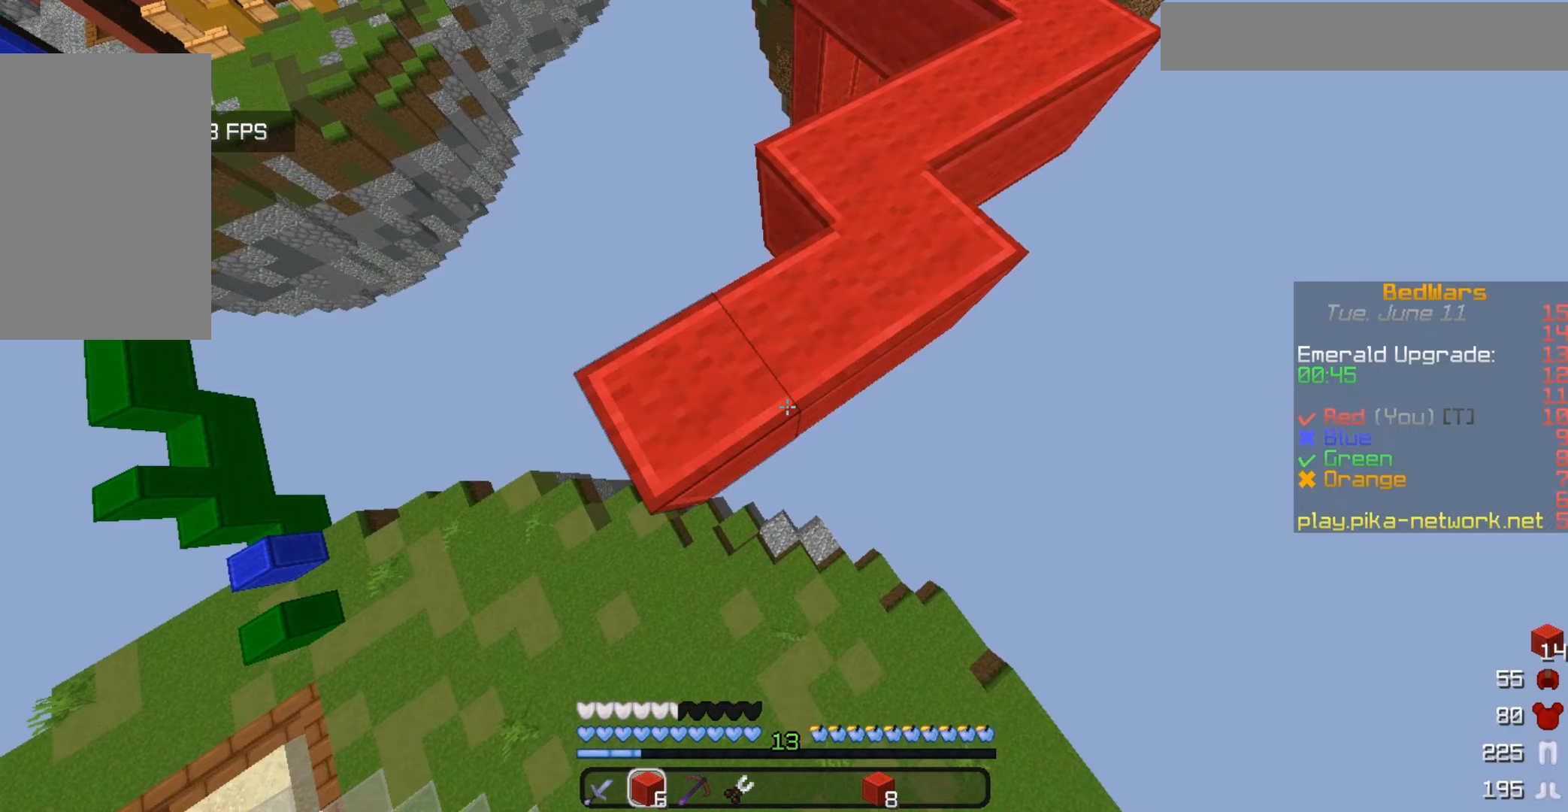
{"keys": ["a", "s"], "mouse": ["right"], "events": [[333, "a", "down"]]}
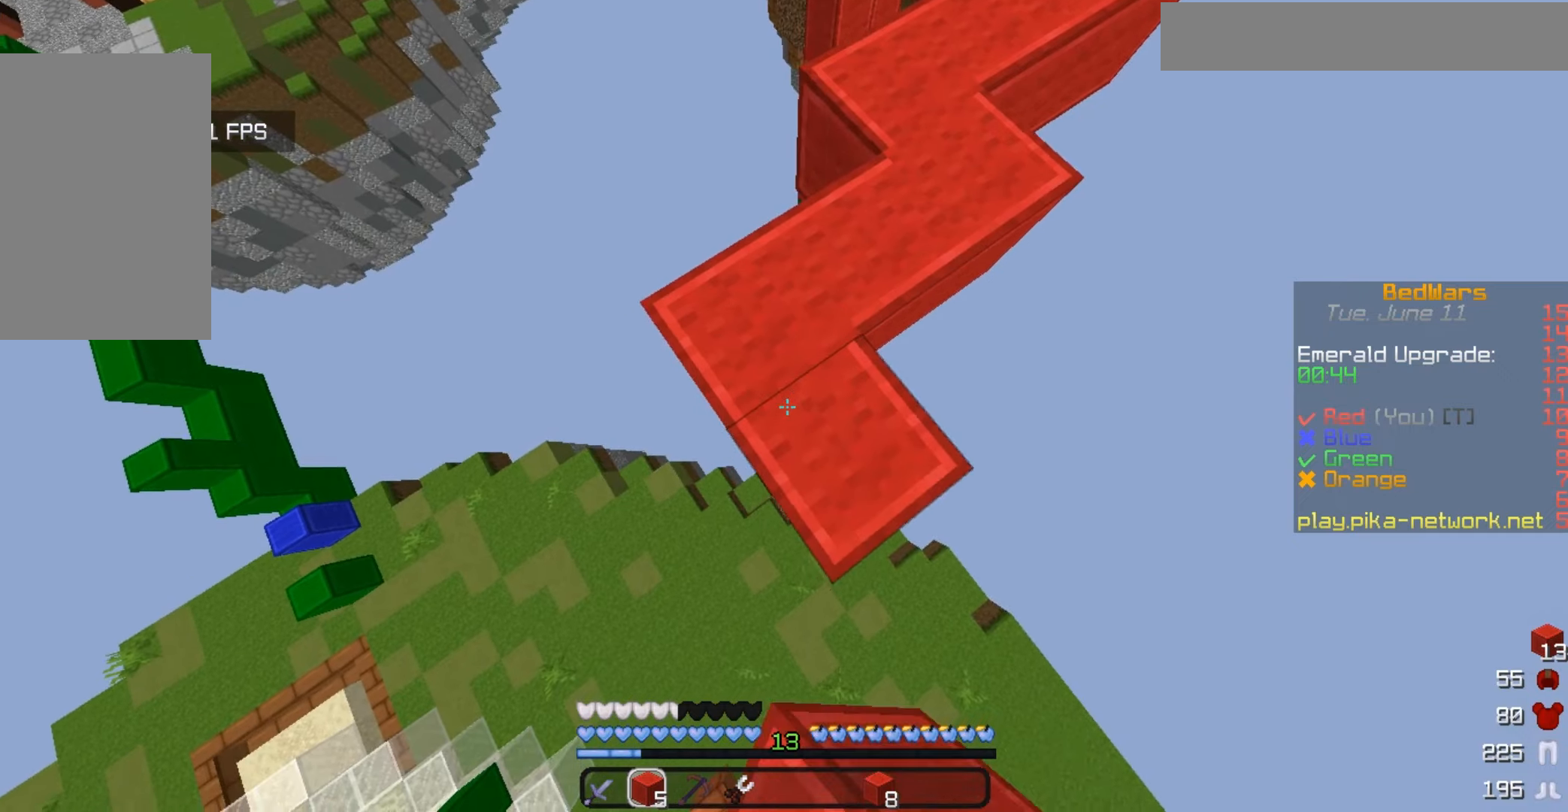
{"keys": ["s"], "mouse": ["right"], "events": [[267, "a", "up"]]}
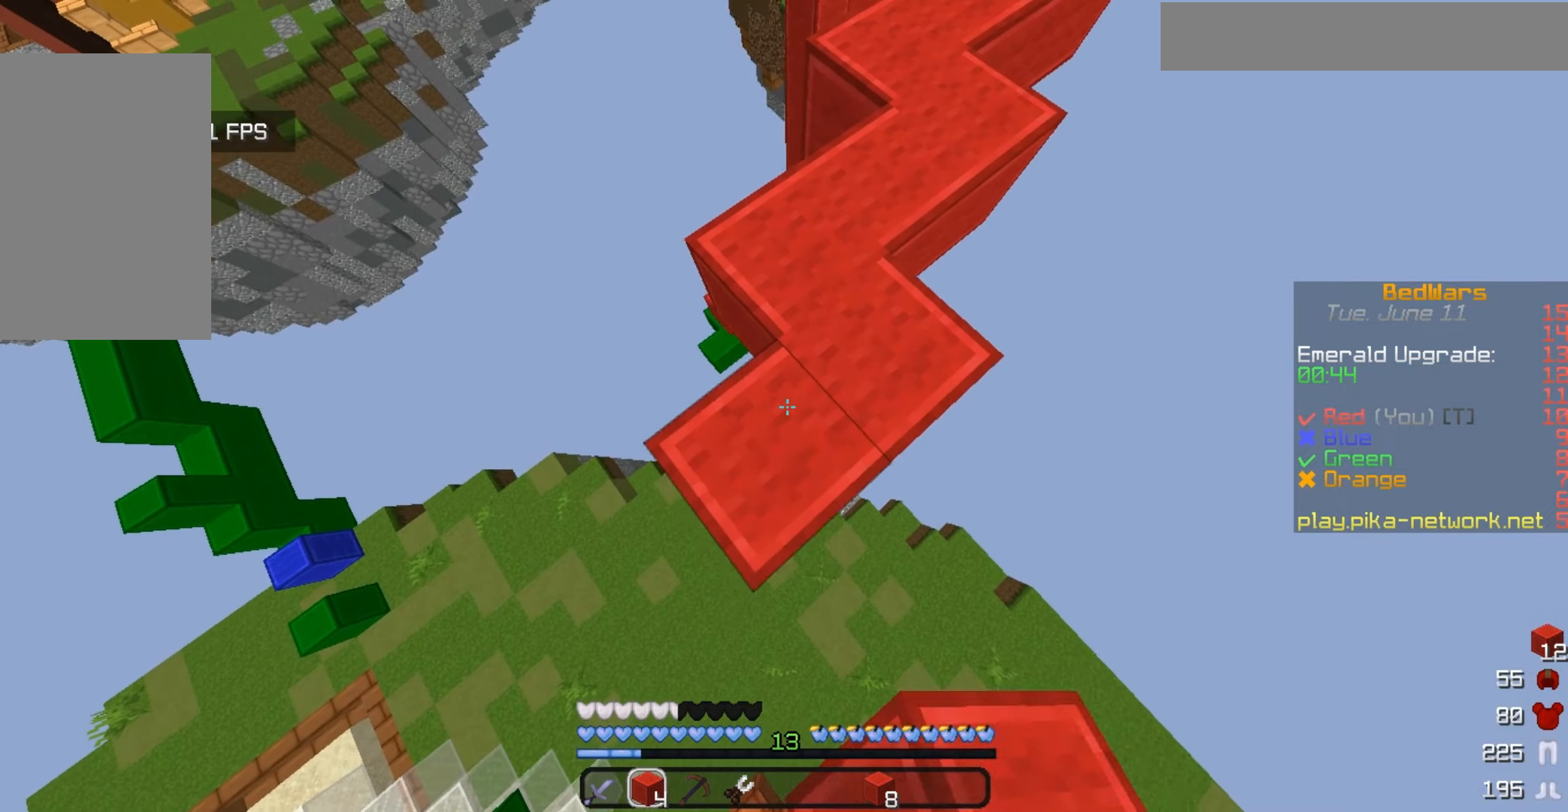
{"keys": ["a", "s"], "mouse": ["right"], "events": [[67, "a", "down"]]}
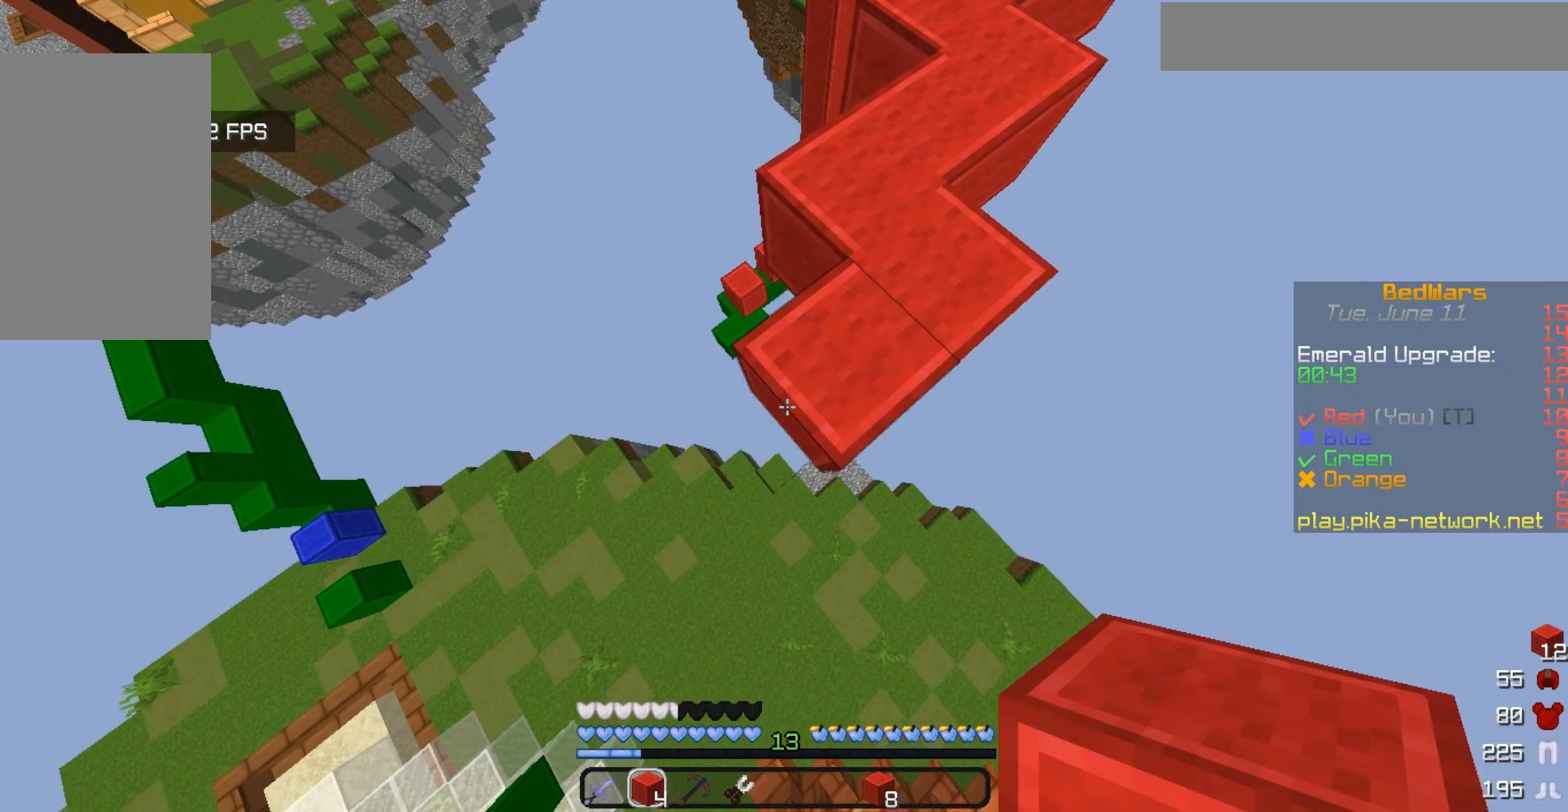
{"keys": ["a", "s"], "mouse": ["right"], "events": []}
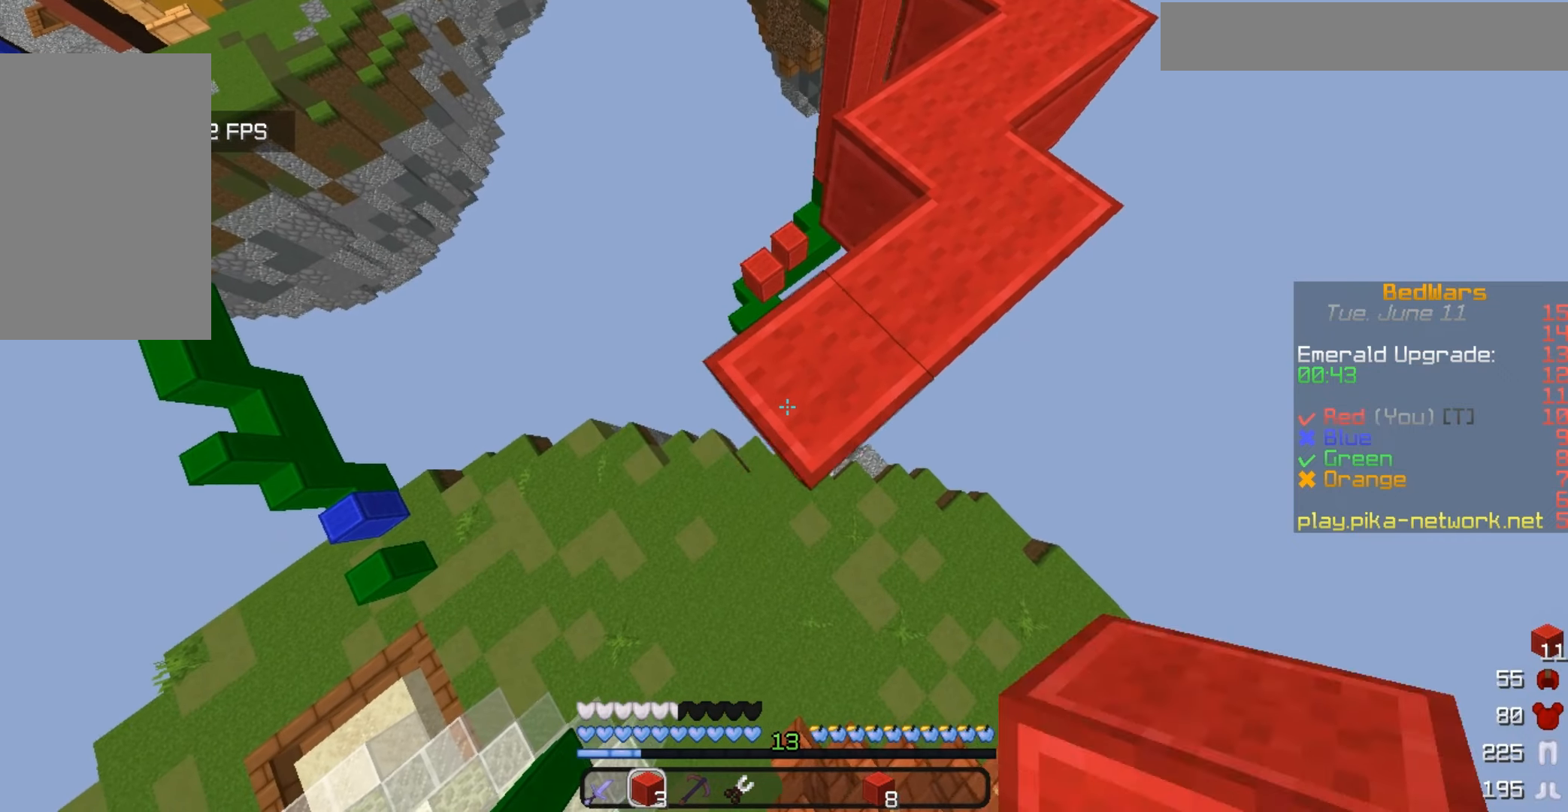
{"keys": ["a", "s"], "mouse": ["right"], "events": []}
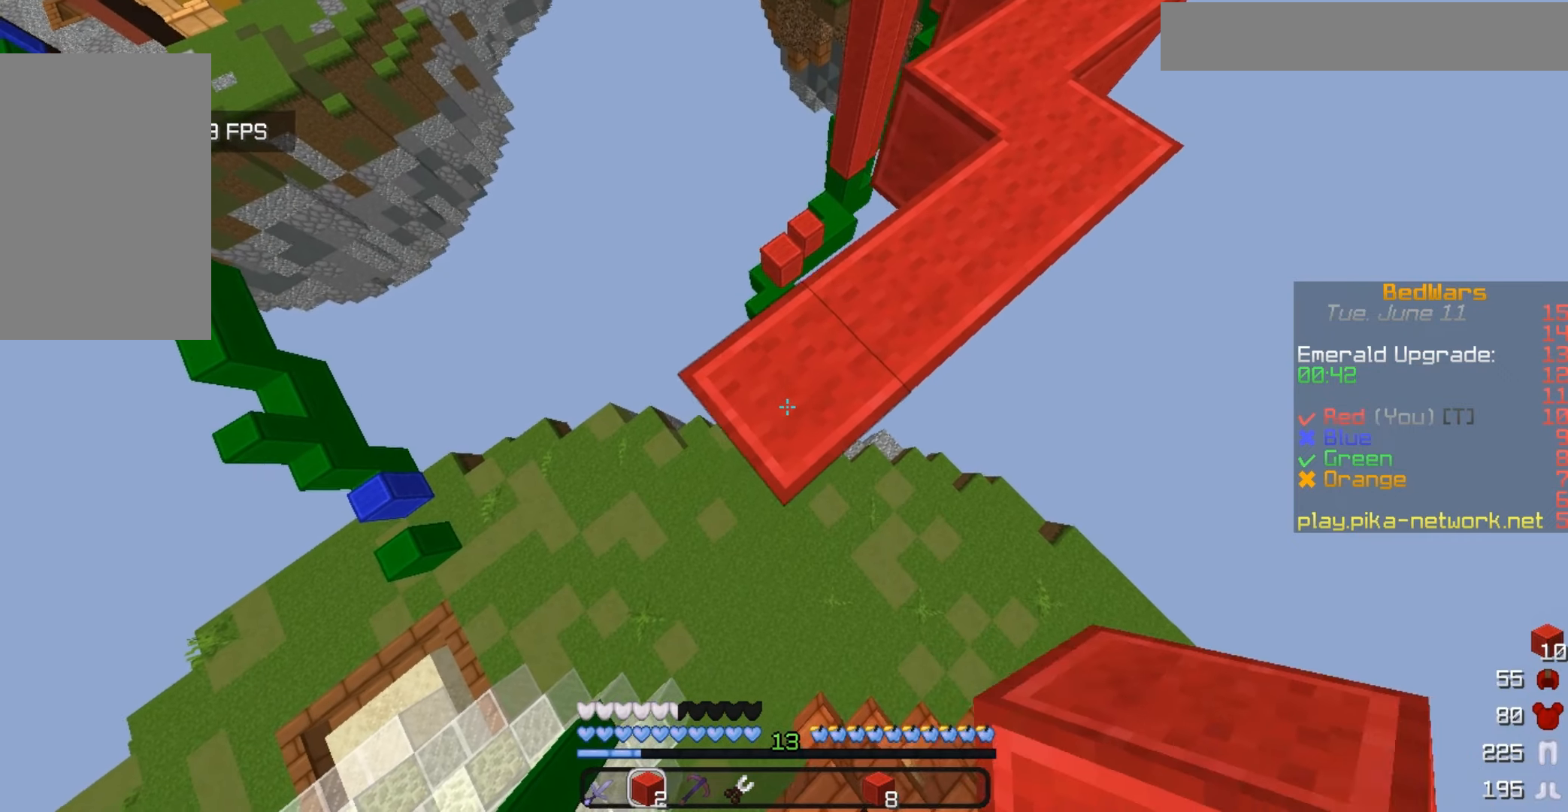
{"keys": ["s"], "mouse": [], "events": [[367, "a", "up"], [467, "mouse_right", "up"]]}
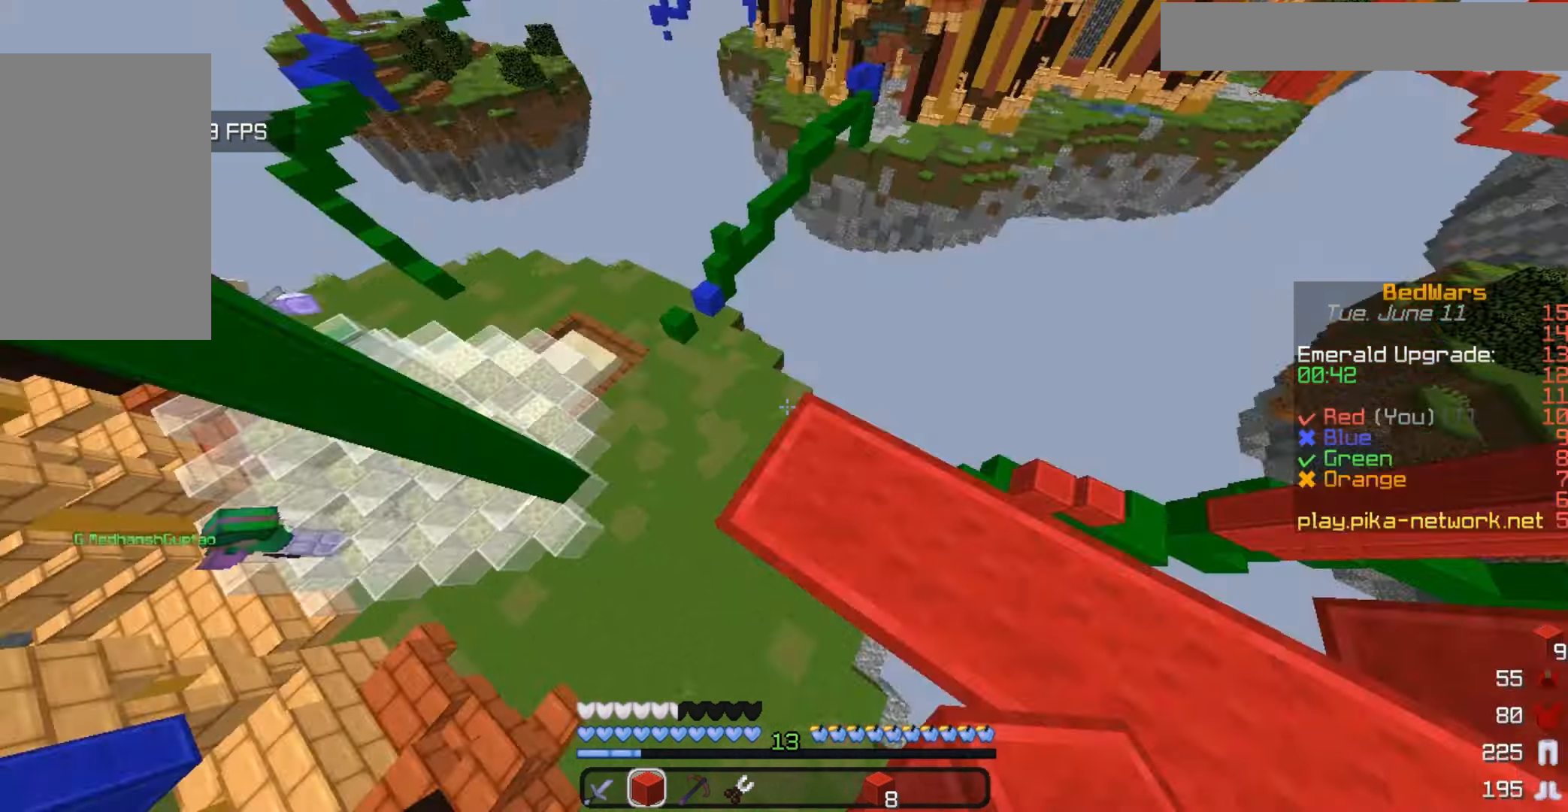
{"keys": [], "mouse": [], "events": [[33, "s", "up"], [133, "d", "down"], [433, "d", "up"]]}
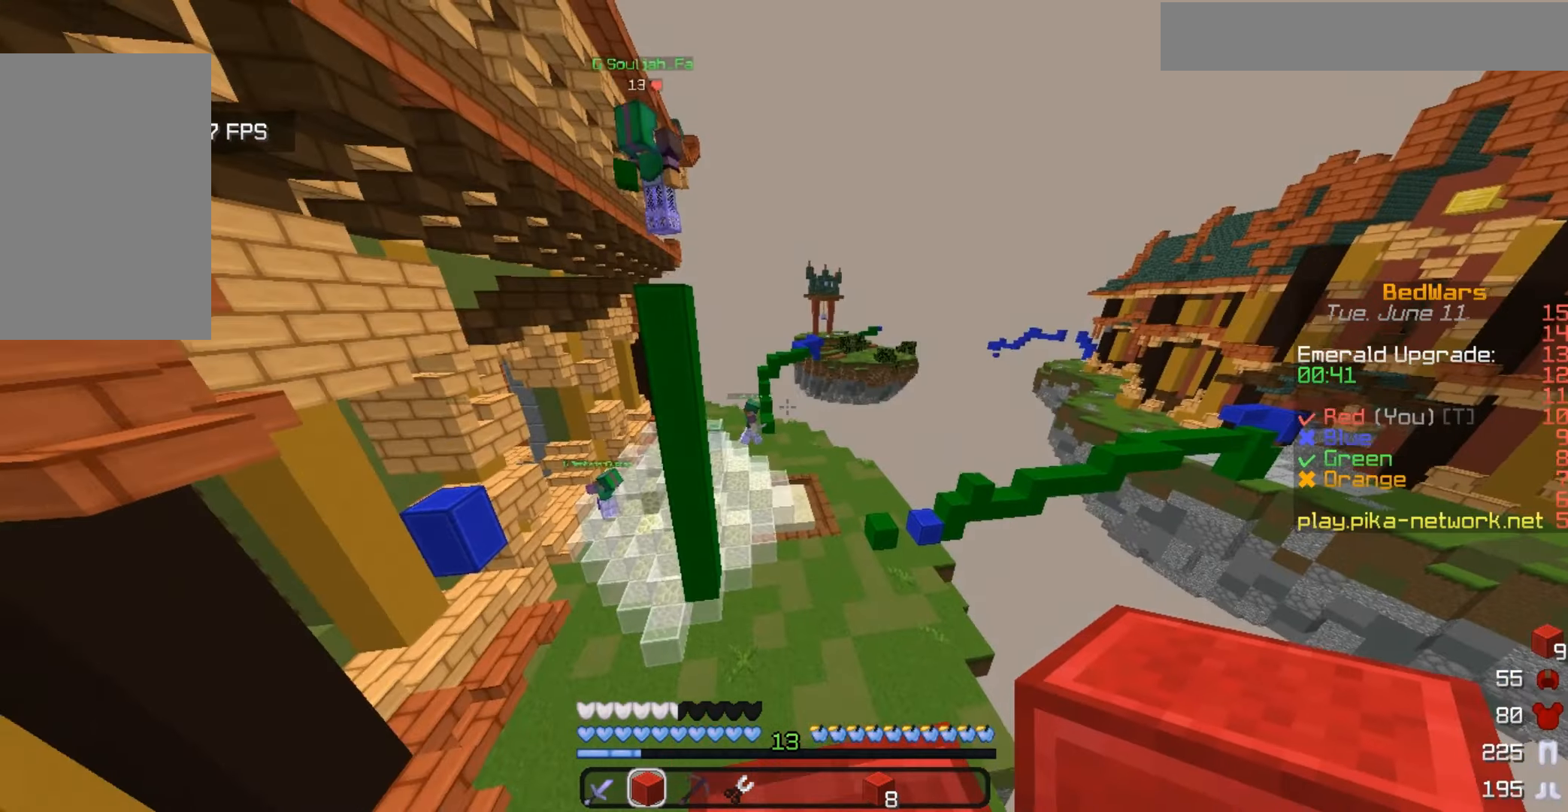
{"keys": [], "mouse": []}
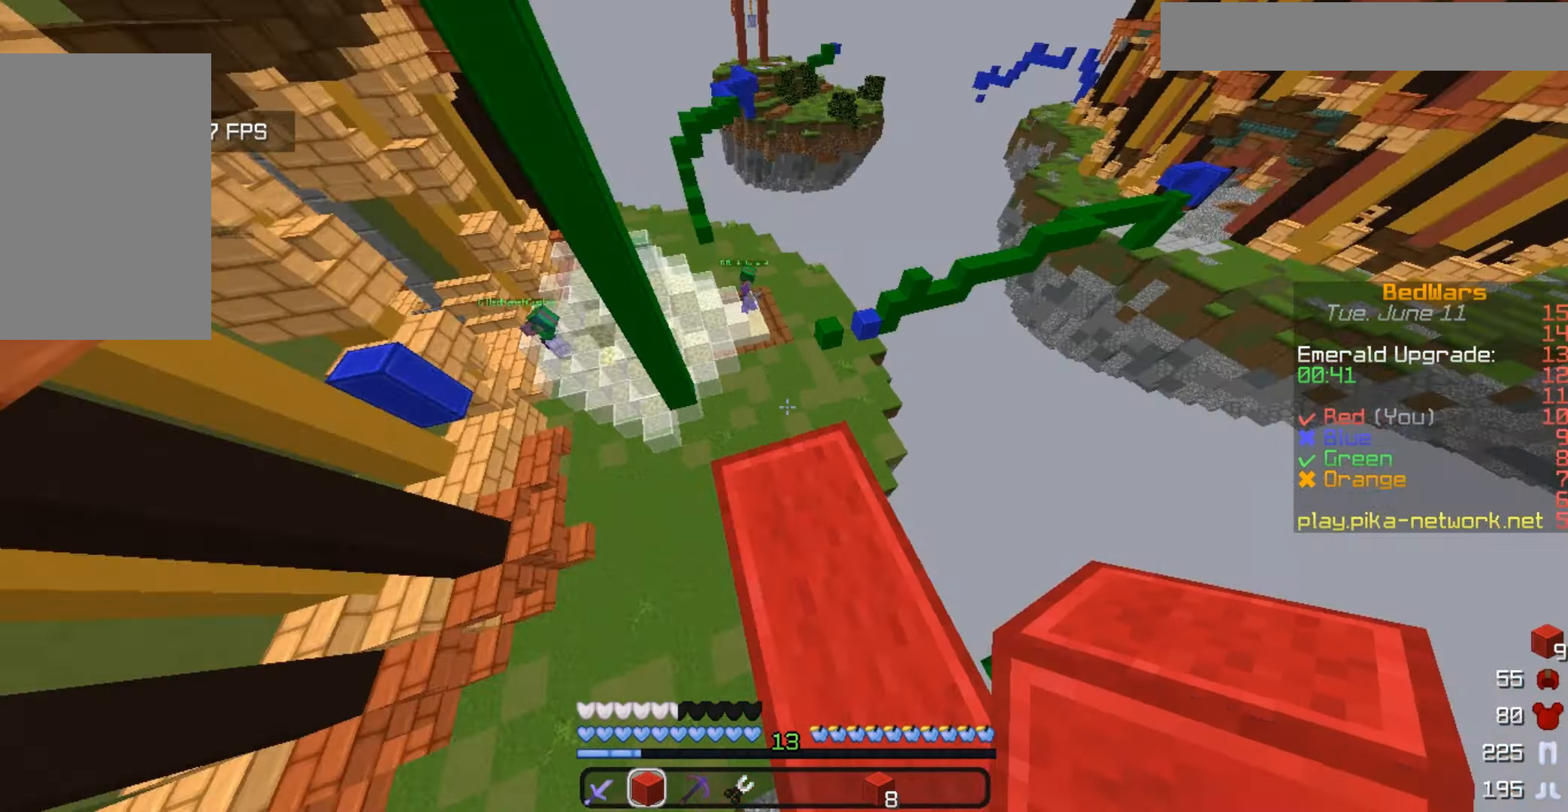
{"keys": [], "mouse": [], "events": [[233, "mouse_right", "down"], [433, "mouse_right", "up"]]}
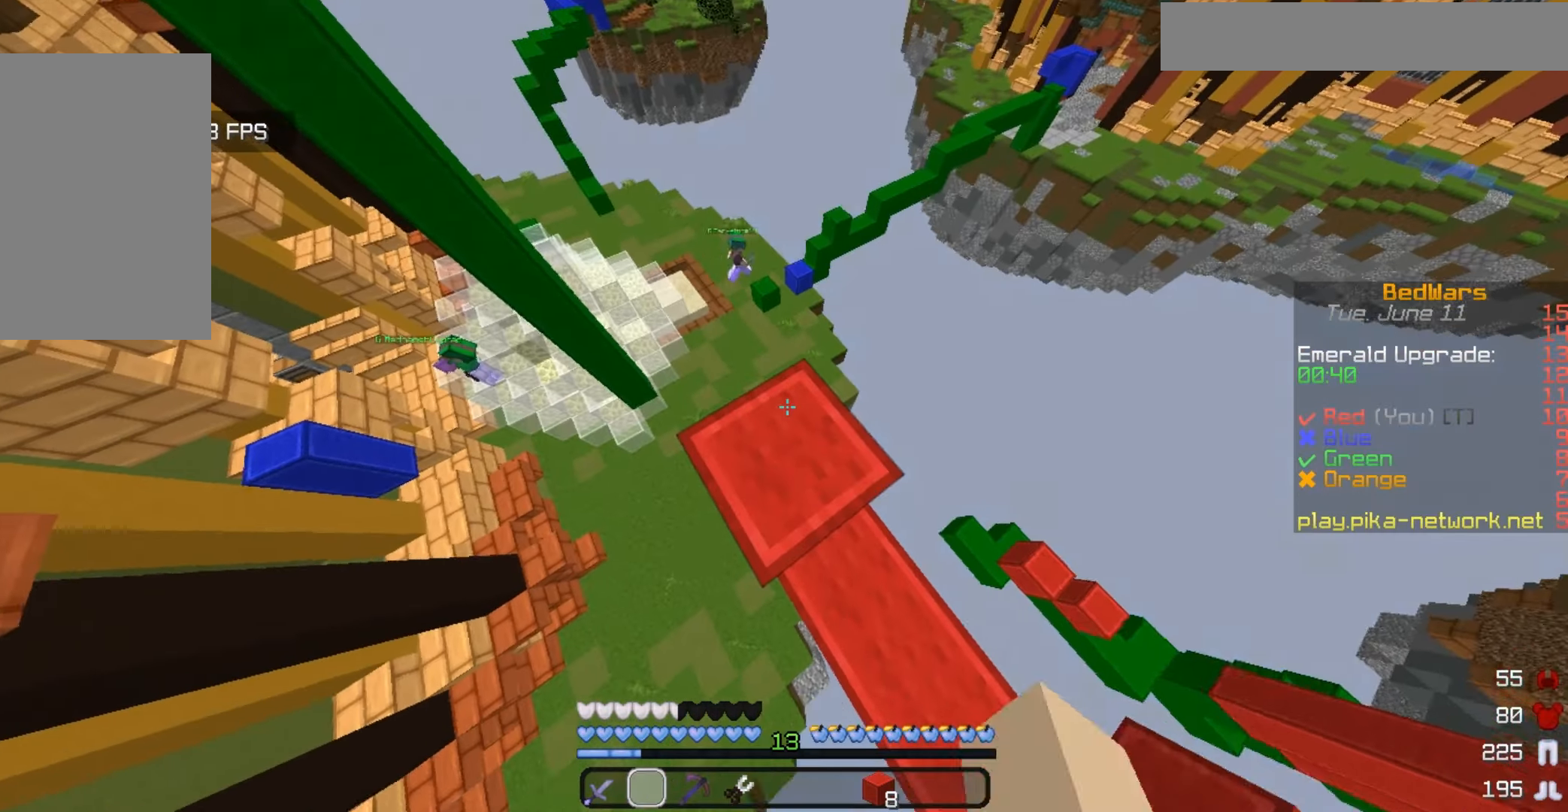
{"keys": [], "mouse": [], "events": []}
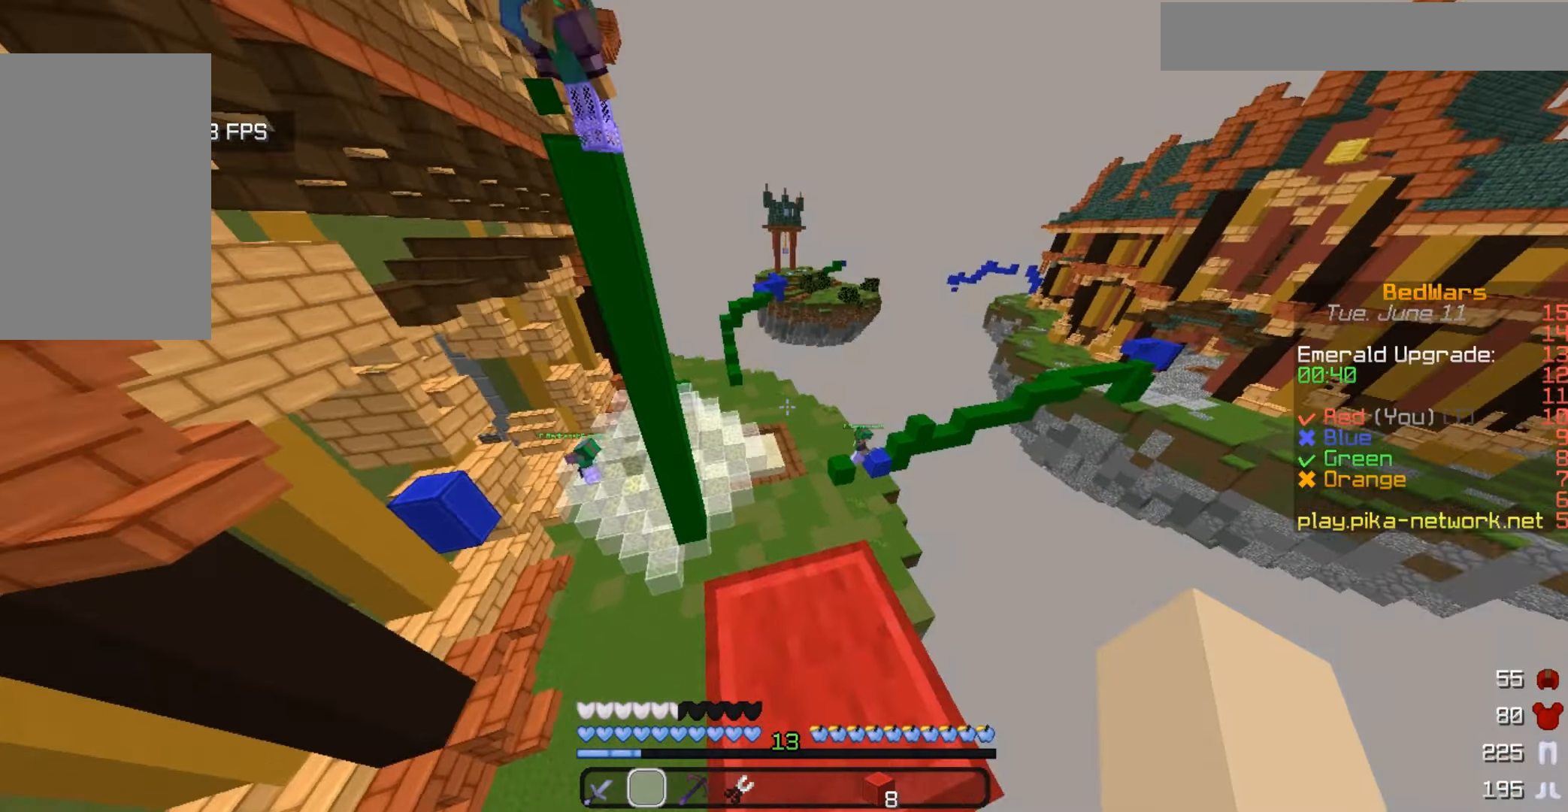
{"keys": [], "mouse": [], "events": []}
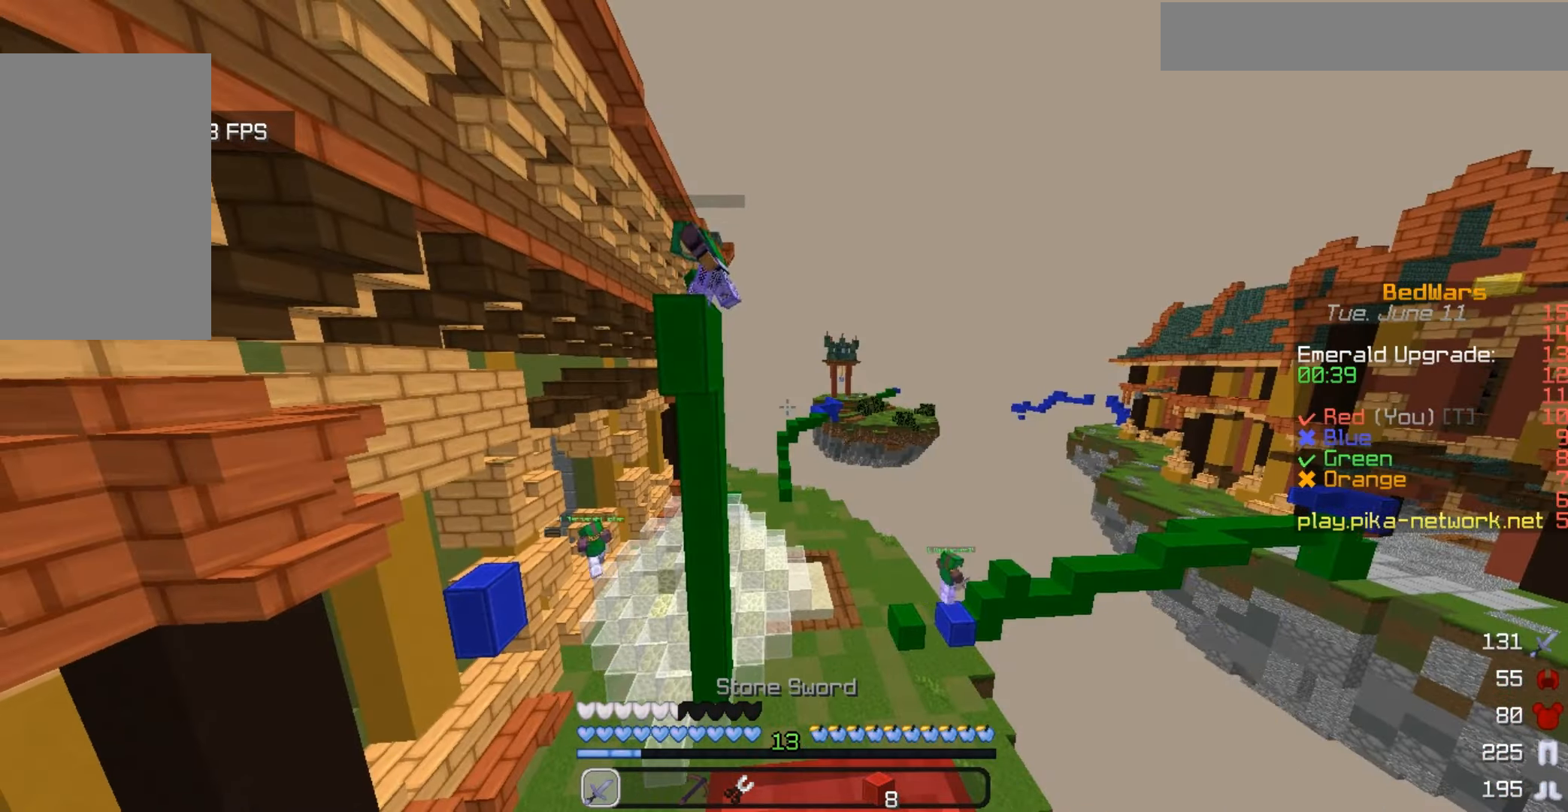
{"keys": ["w"], "mouse": [], "events": [[333, "w", "down"]]}
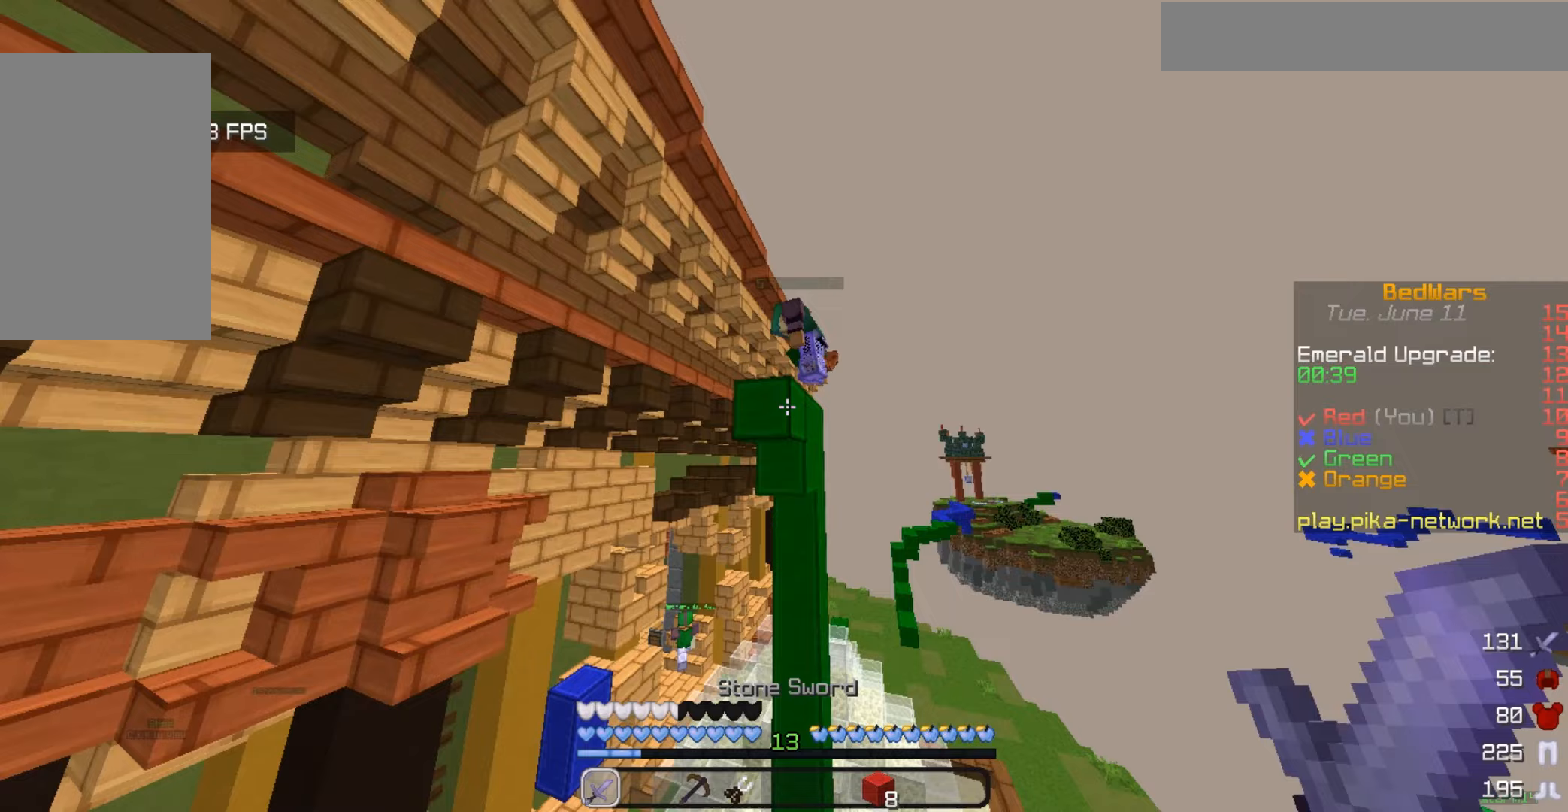
{"keys": ["w"], "mouse": ["left"], "events": [[467, "mouse_left", "down"]]}
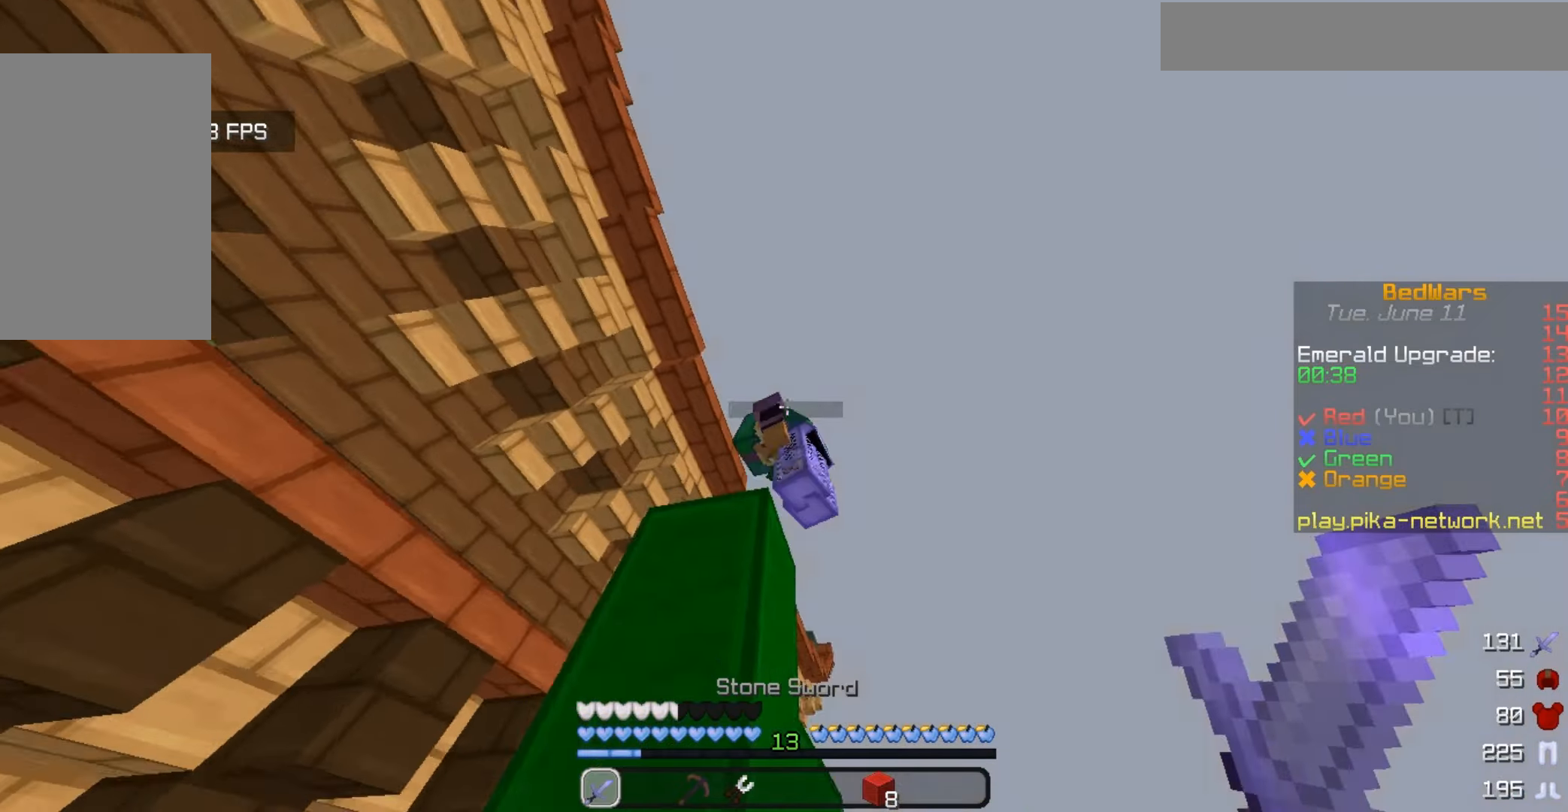
{"keys": ["w"], "mouse": [], "events": [[367, "mouse_left", "up"]]}
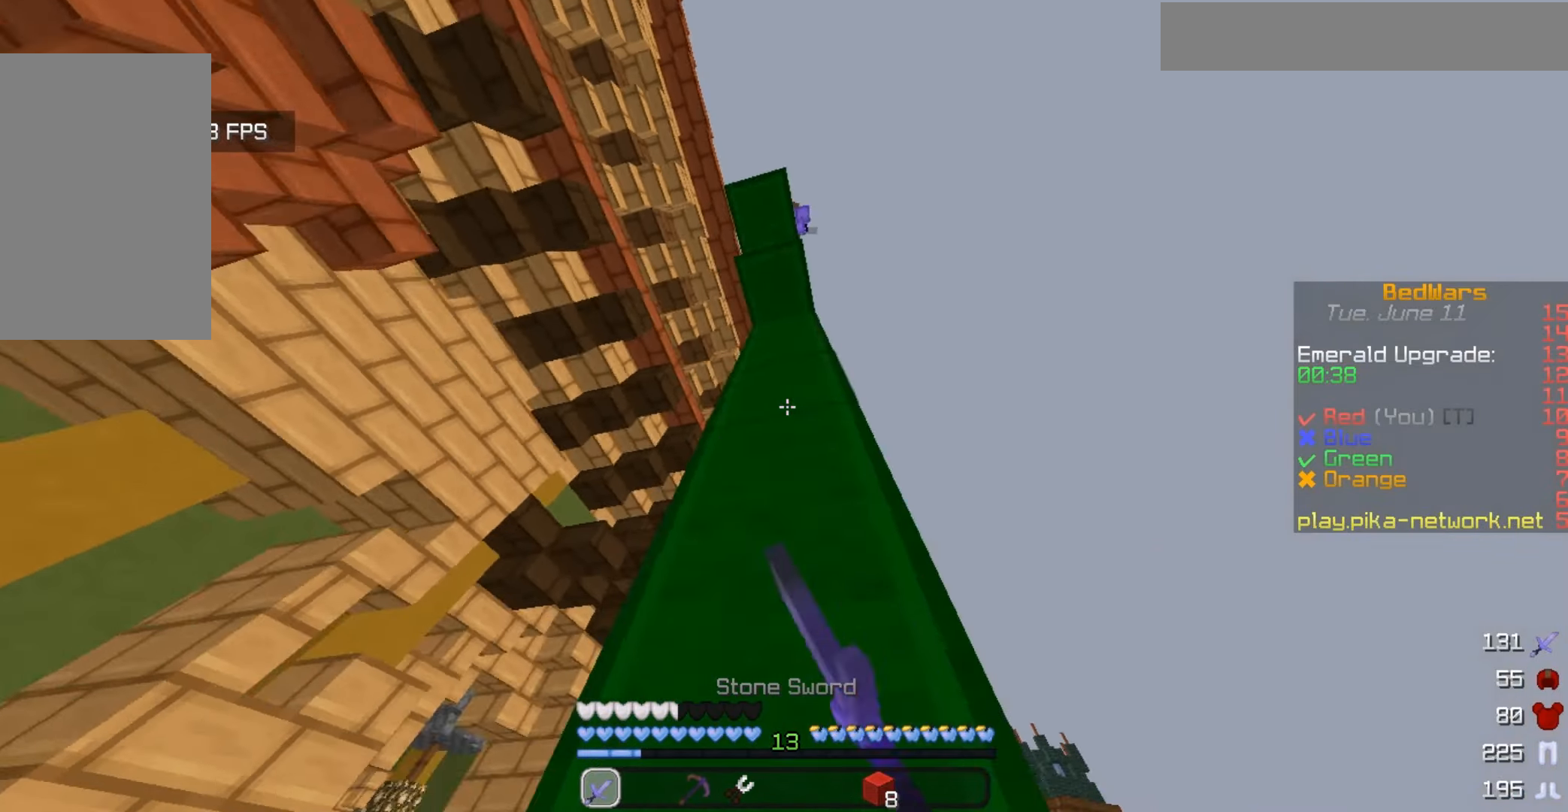
{"keys": ["w"], "mouse": [], "events": []}
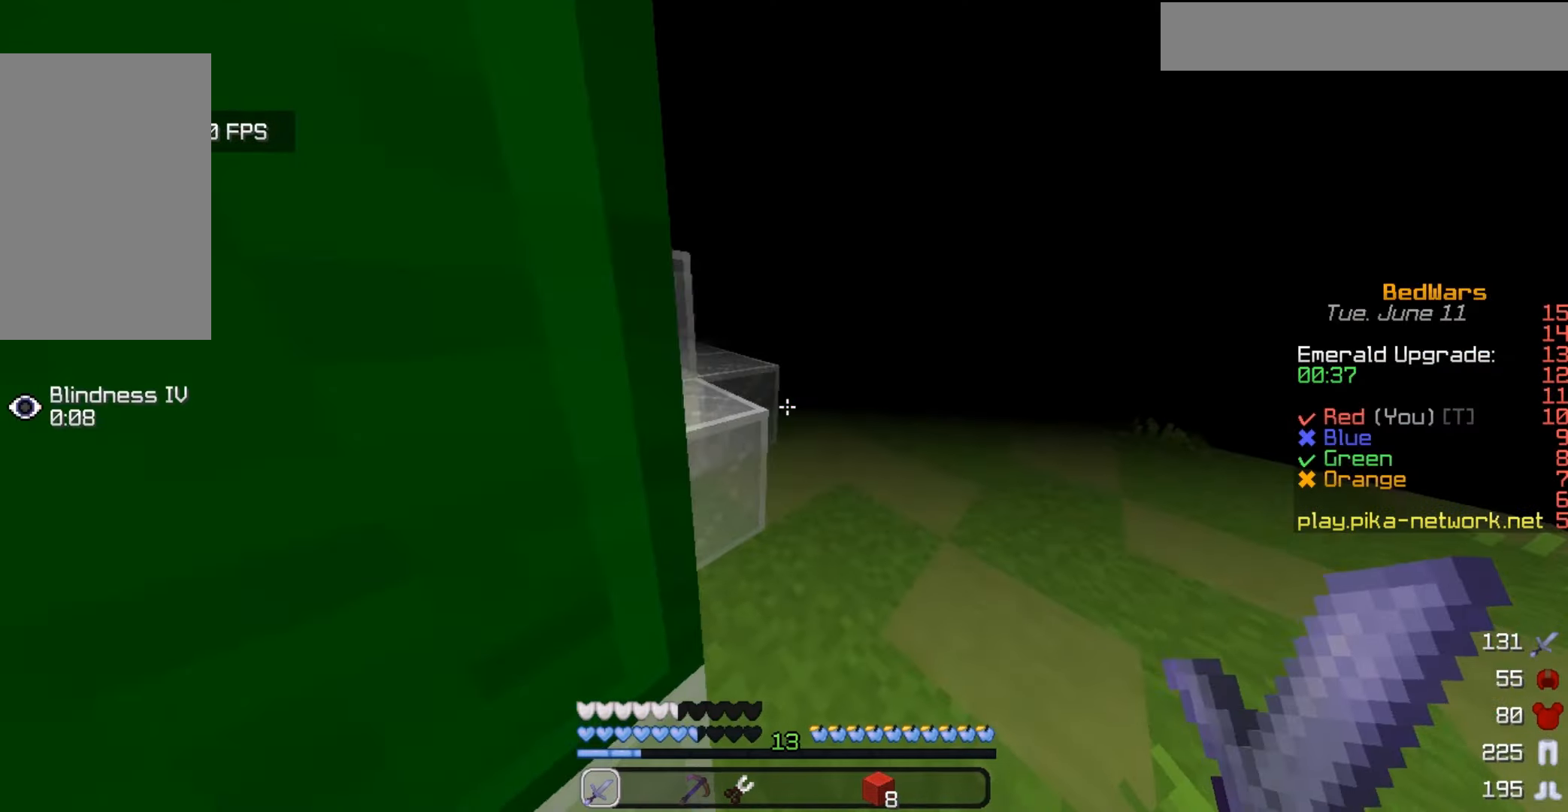
{"keys": ["d", "w"], "mouse": []}